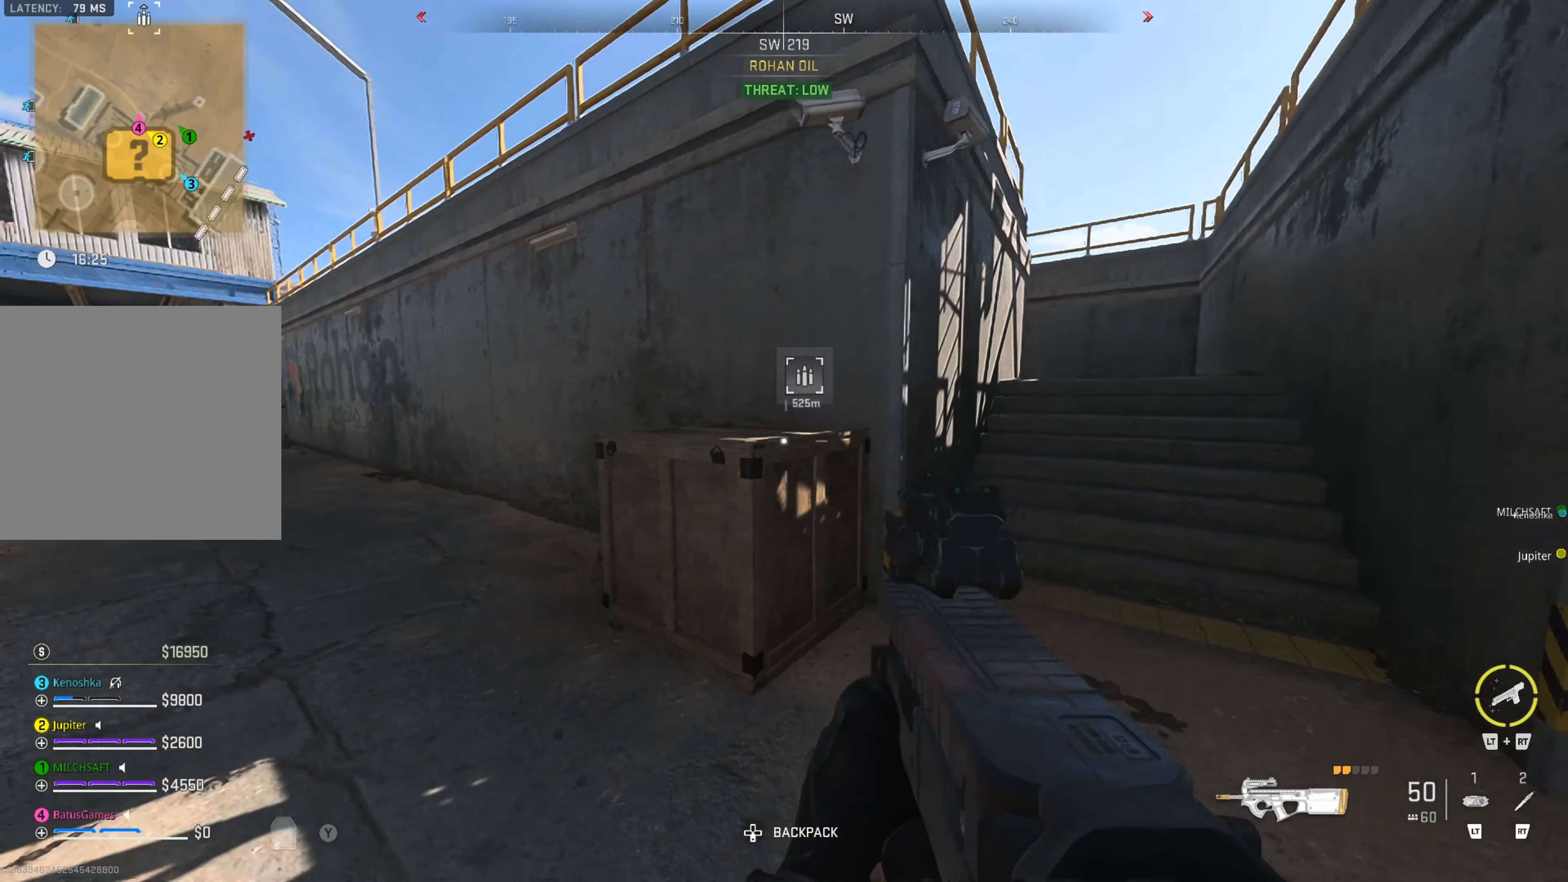
Gameplay with a controller (Xbox layout); each line is a JSON object with the inputs held at the frame after it. "events" lists button and stick changes between this image and that frame as [ms after this image, input, new state], when the widget could be followed in between.
{"buttons": [], "left_stick": "up", "right_stick": "left", "events": [[100, "left_stick", "up"], [234, "right_stick", "center"], [450, "right_stick", "left"]]}
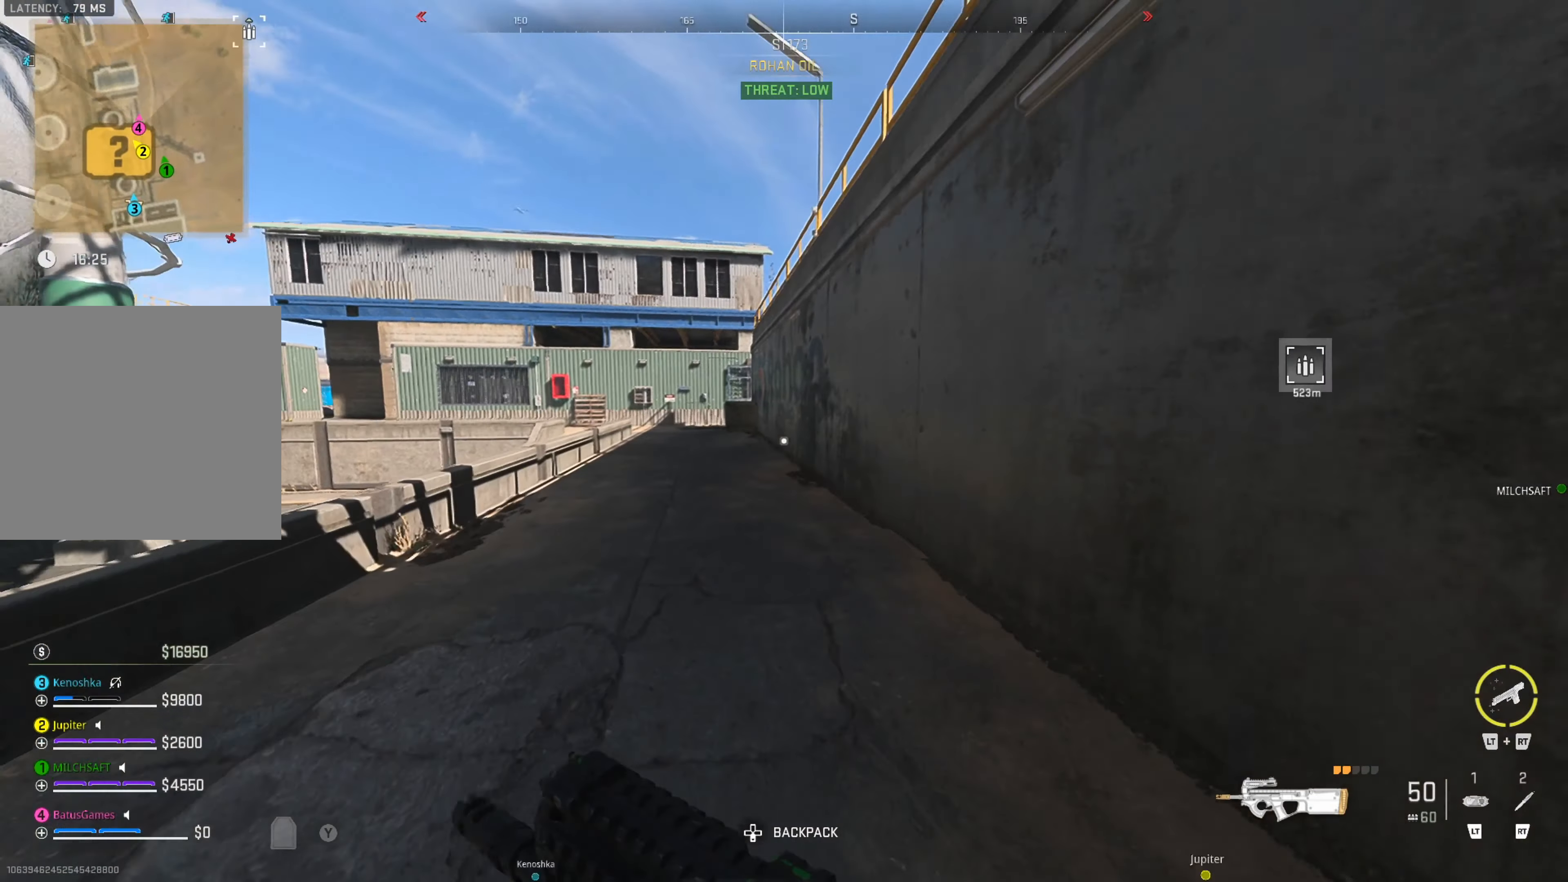
{"buttons": [], "left_stick": "up", "right_stick": "center", "events": [[117, "right_stick", "center"], [334, "right_stick", "right"], [450, "right_stick", "center"]]}
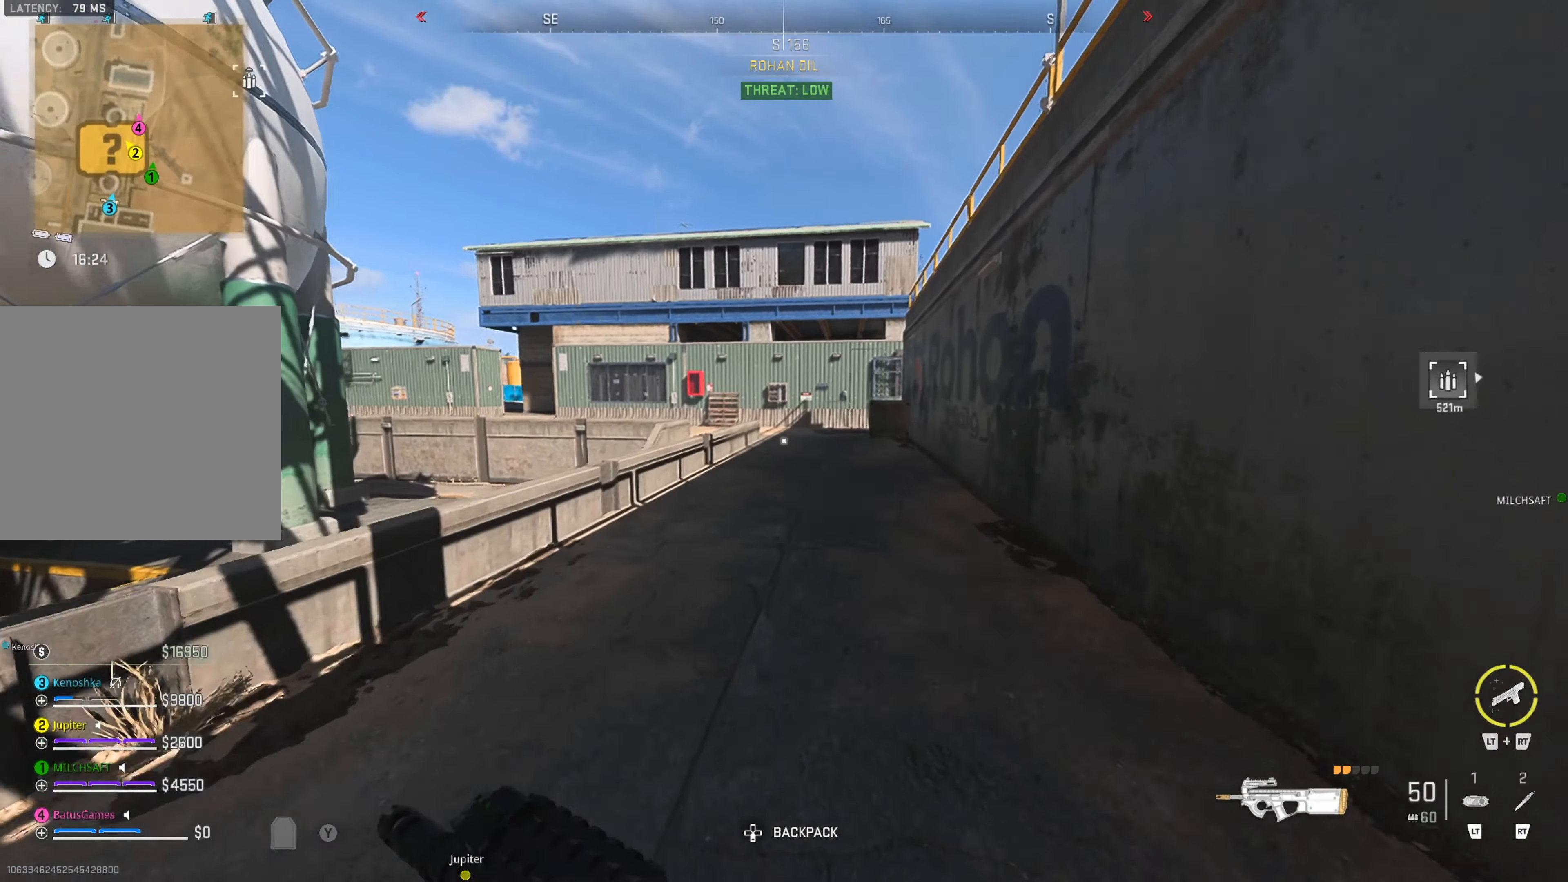
{"buttons": ["L3"], "left_stick": "up", "right_stick": "center", "events": [[267, "L3", "down"], [334, "L3", "up"], [417, "L3", "down"]]}
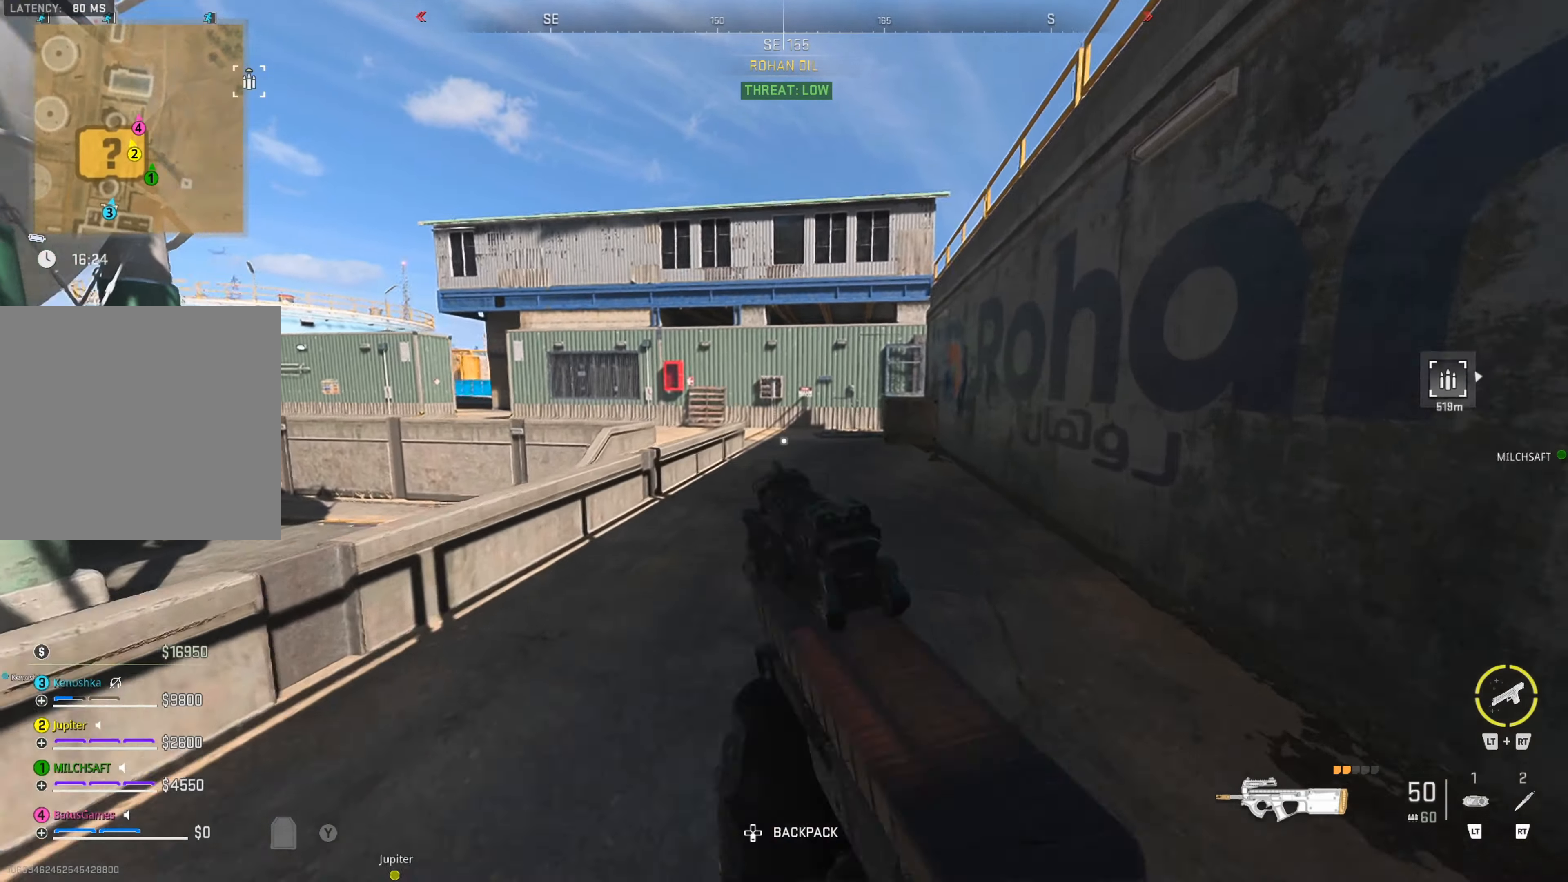
{"buttons": [], "left_stick": "up", "right_stick": "center", "events": [[33, "L3", "up"]]}
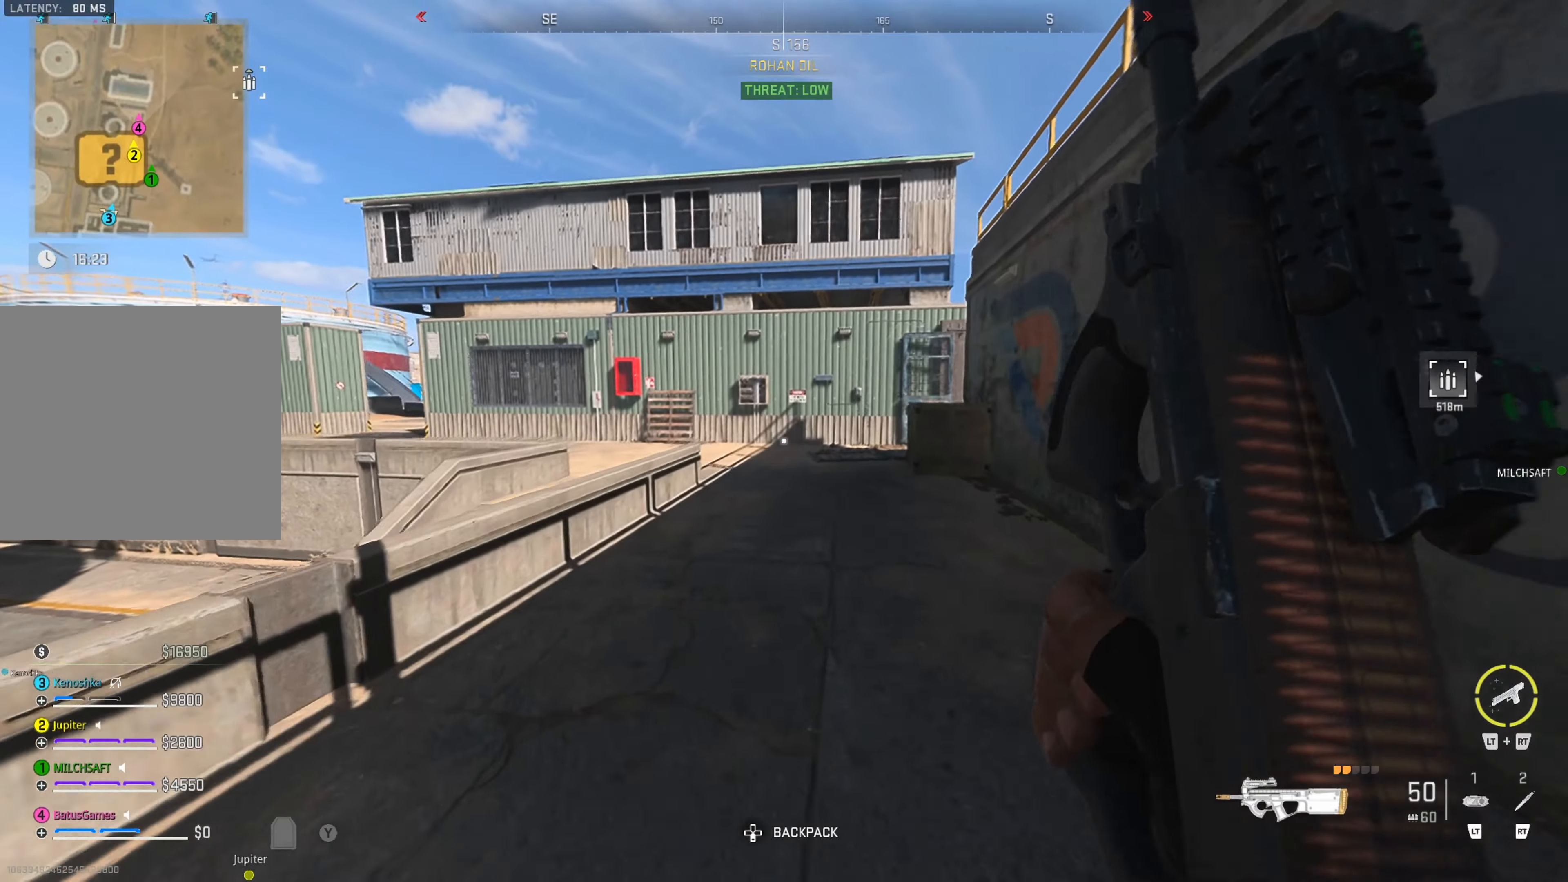
{"buttons": [], "left_stick": "up", "right_stick": "center", "events": []}
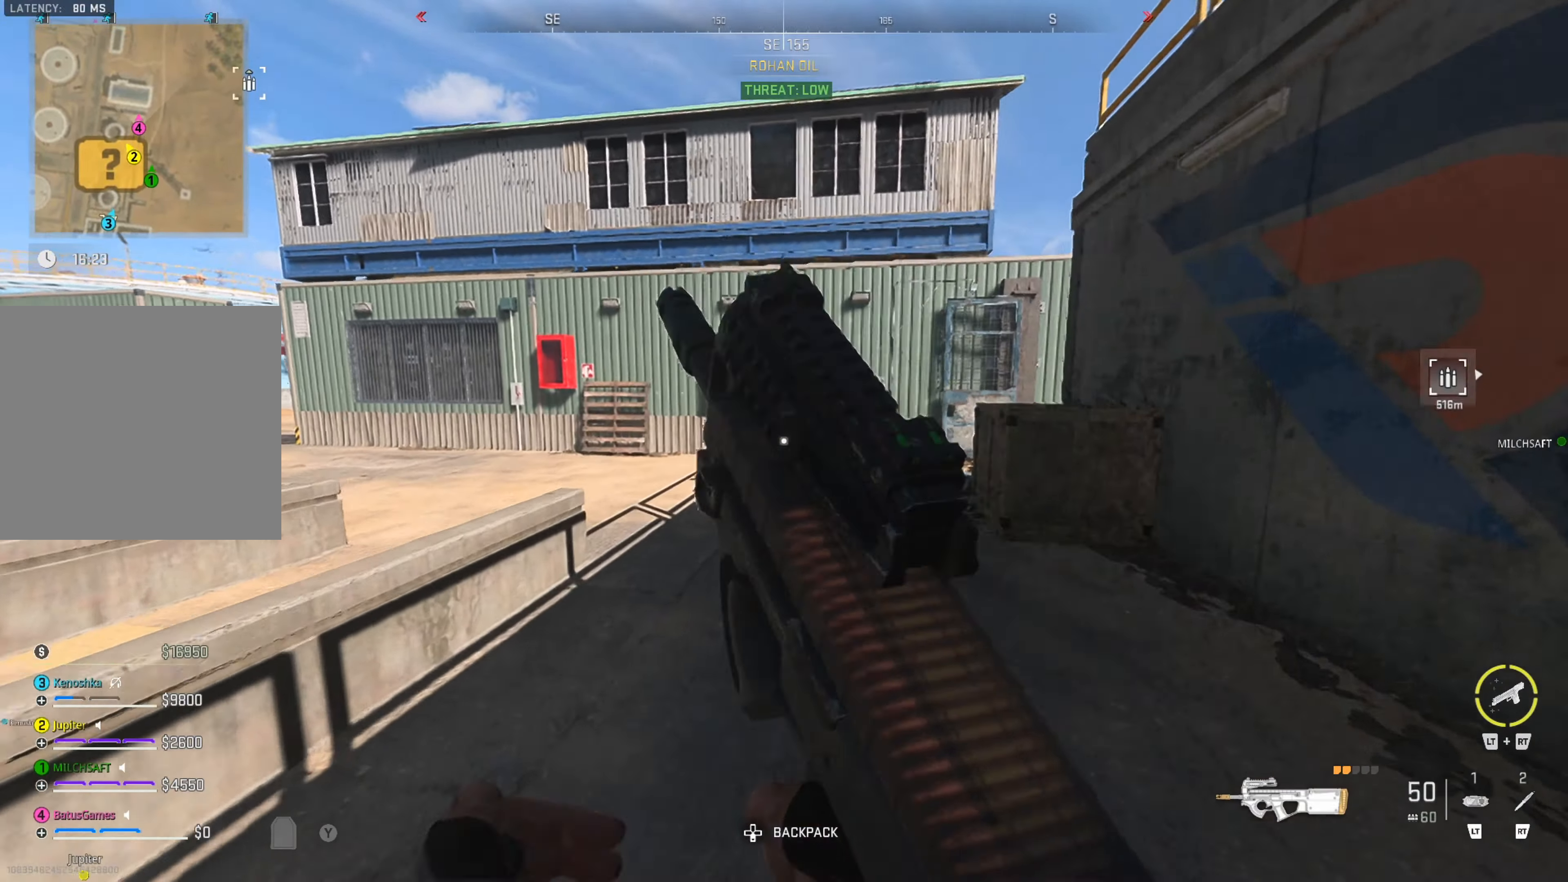
{"buttons": [], "left_stick": "up", "right_stick": "left", "events": [[150, "right_stick", "left"], [366, "right_stick", "center"], [450, "right_stick", "left"]]}
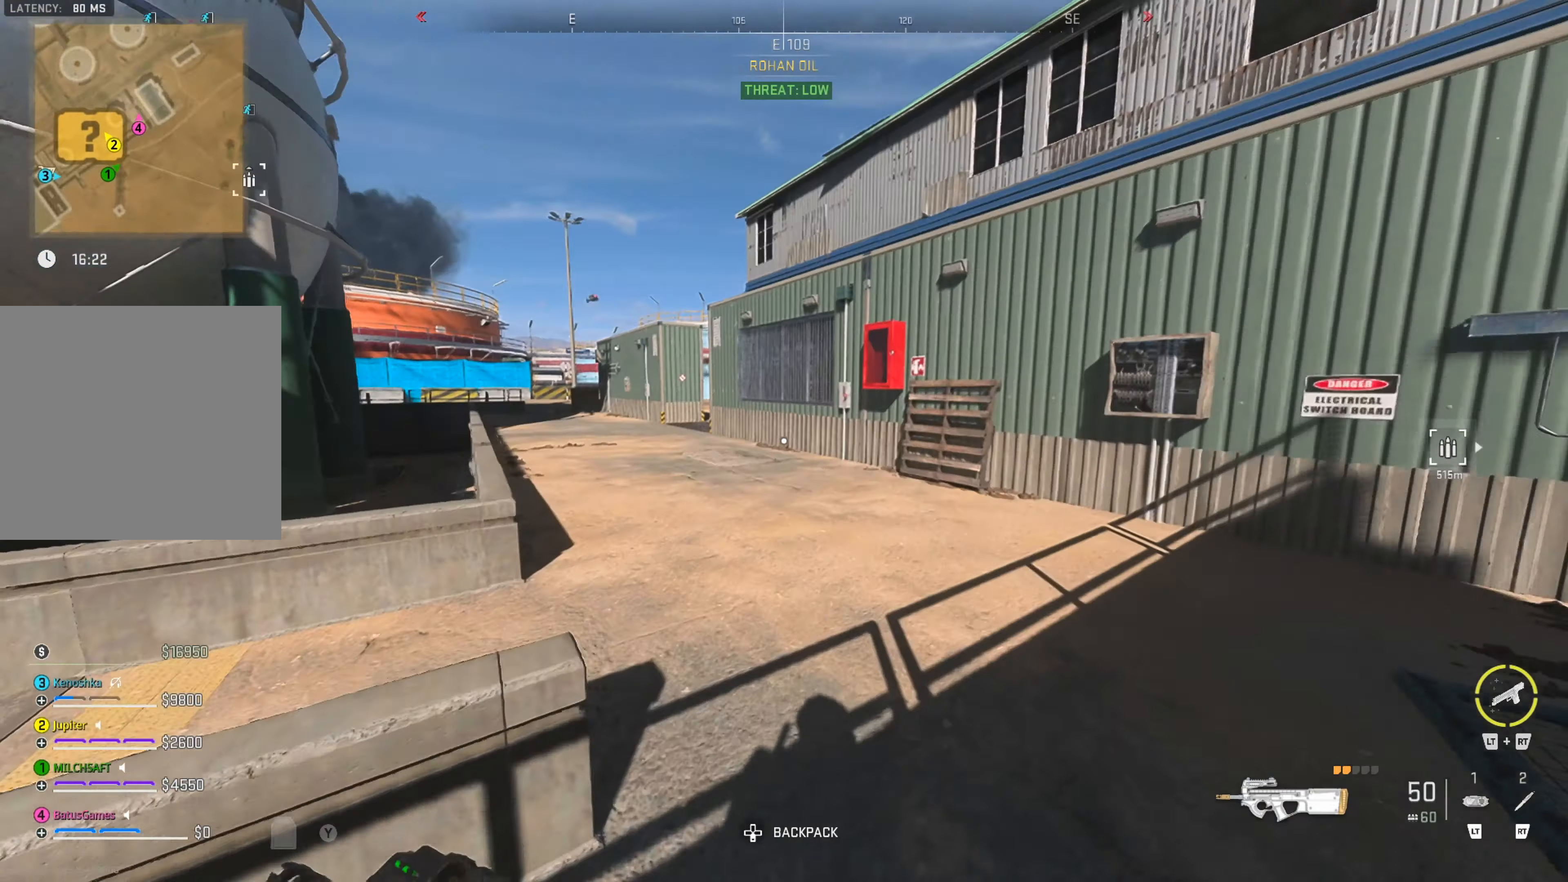
{"buttons": [], "left_stick": "up", "right_stick": "center", "events": [[133, "right_stick", "center"]]}
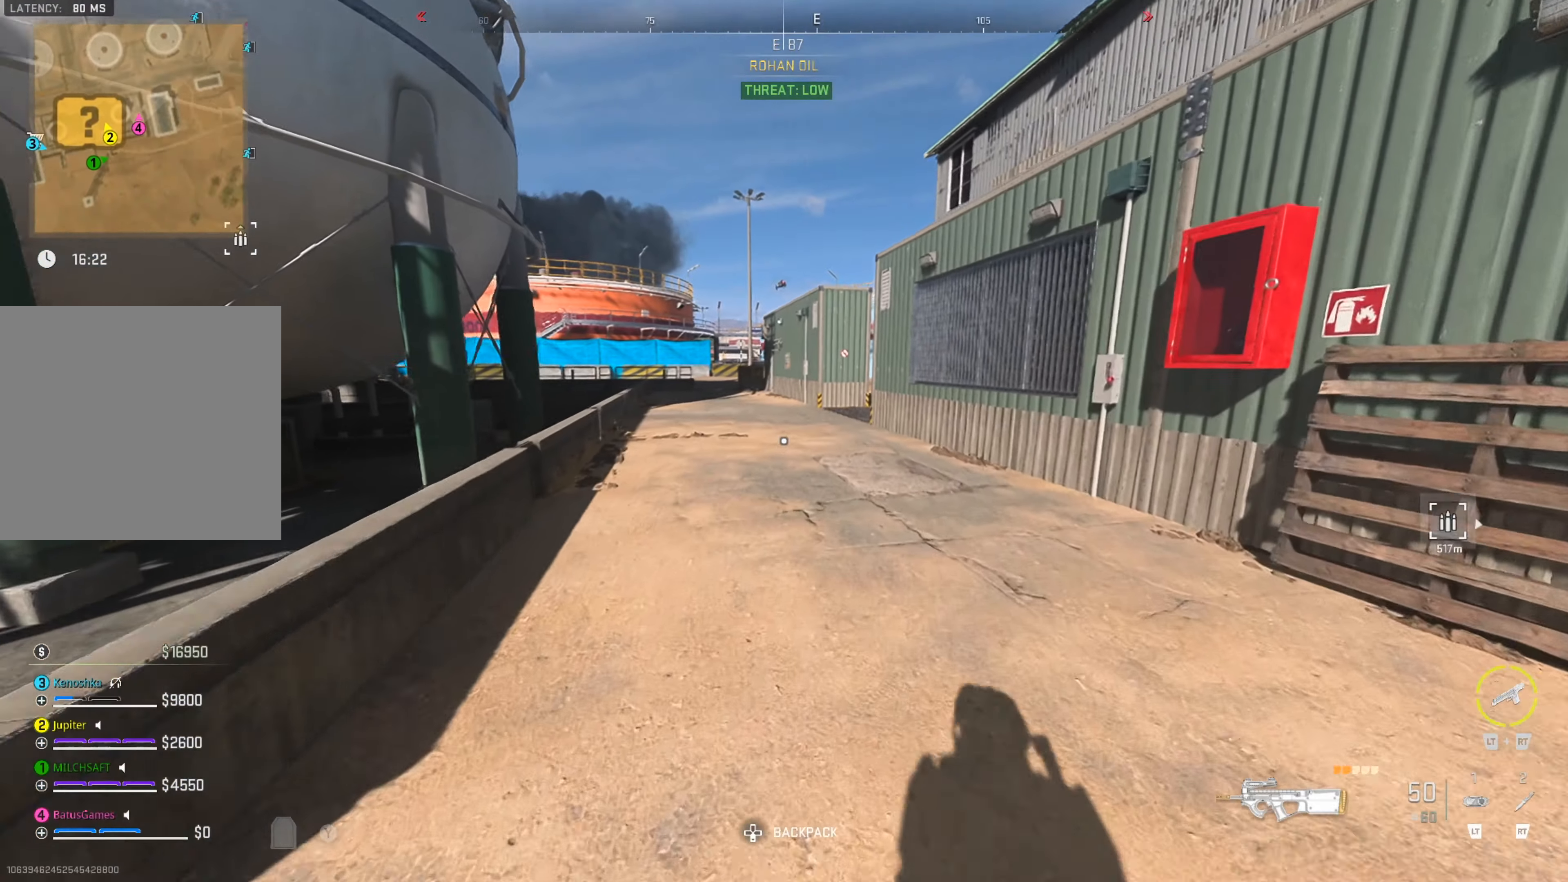
{"buttons": [], "left_stick": "left", "right_stick": "center", "events": [[83, "right_stick", "right"], [133, "left_stick", "up-left"], [233, "left_stick", "left"], [383, "right_stick", "center"]]}
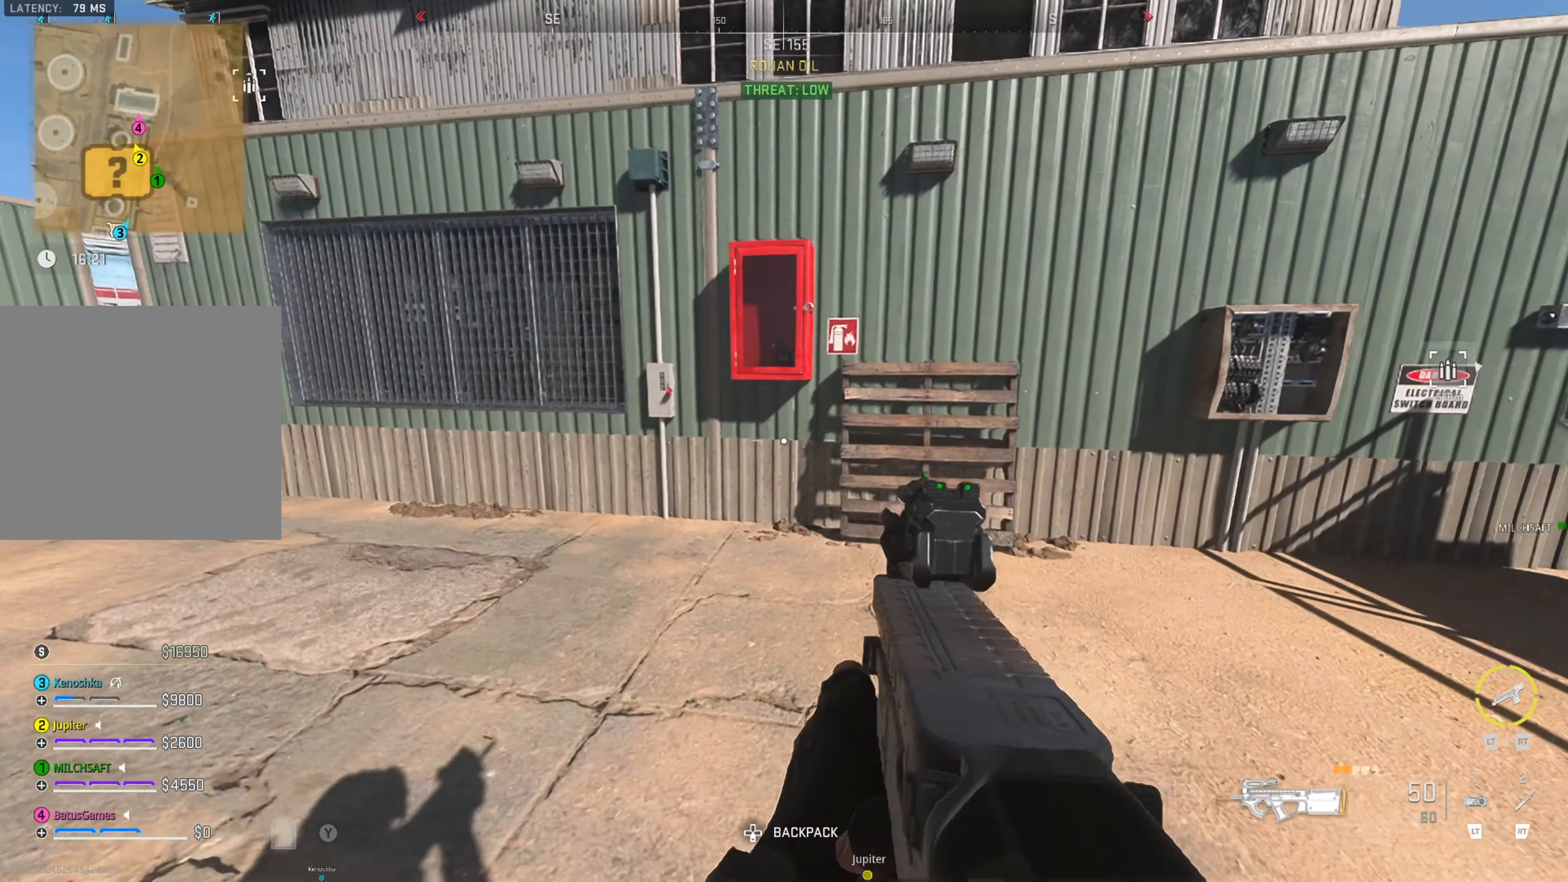
{"buttons": [], "left_stick": "left", "right_stick": "center", "events": [[100, "right_stick", "right"], [383, "right_stick", "center"]]}
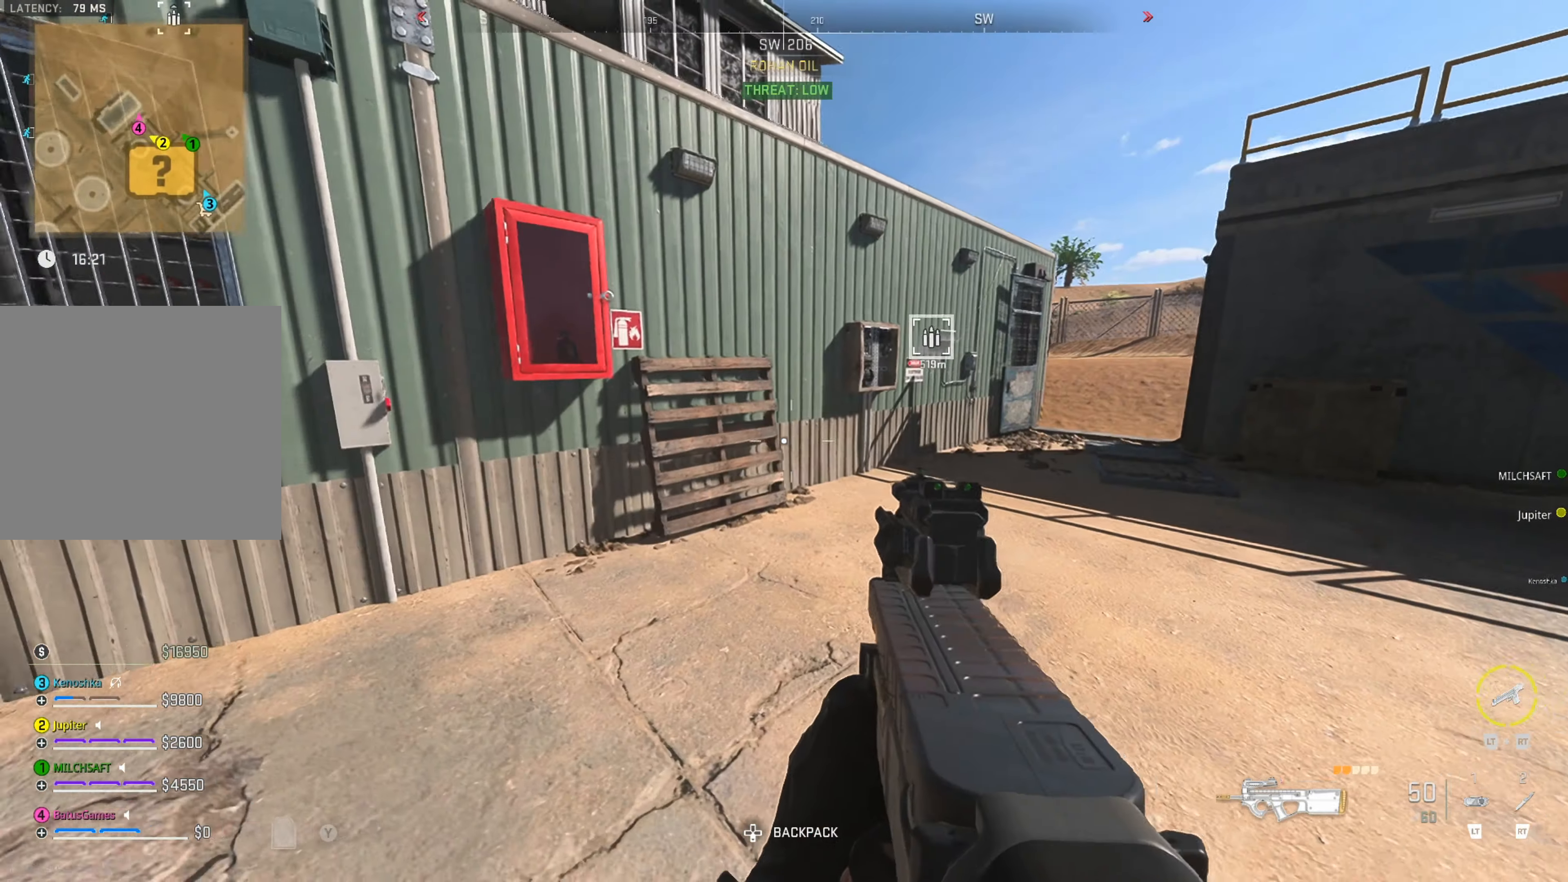
{"buttons": [], "left_stick": "left", "right_stick": "left", "events": [[383, "right_stick", "left"]]}
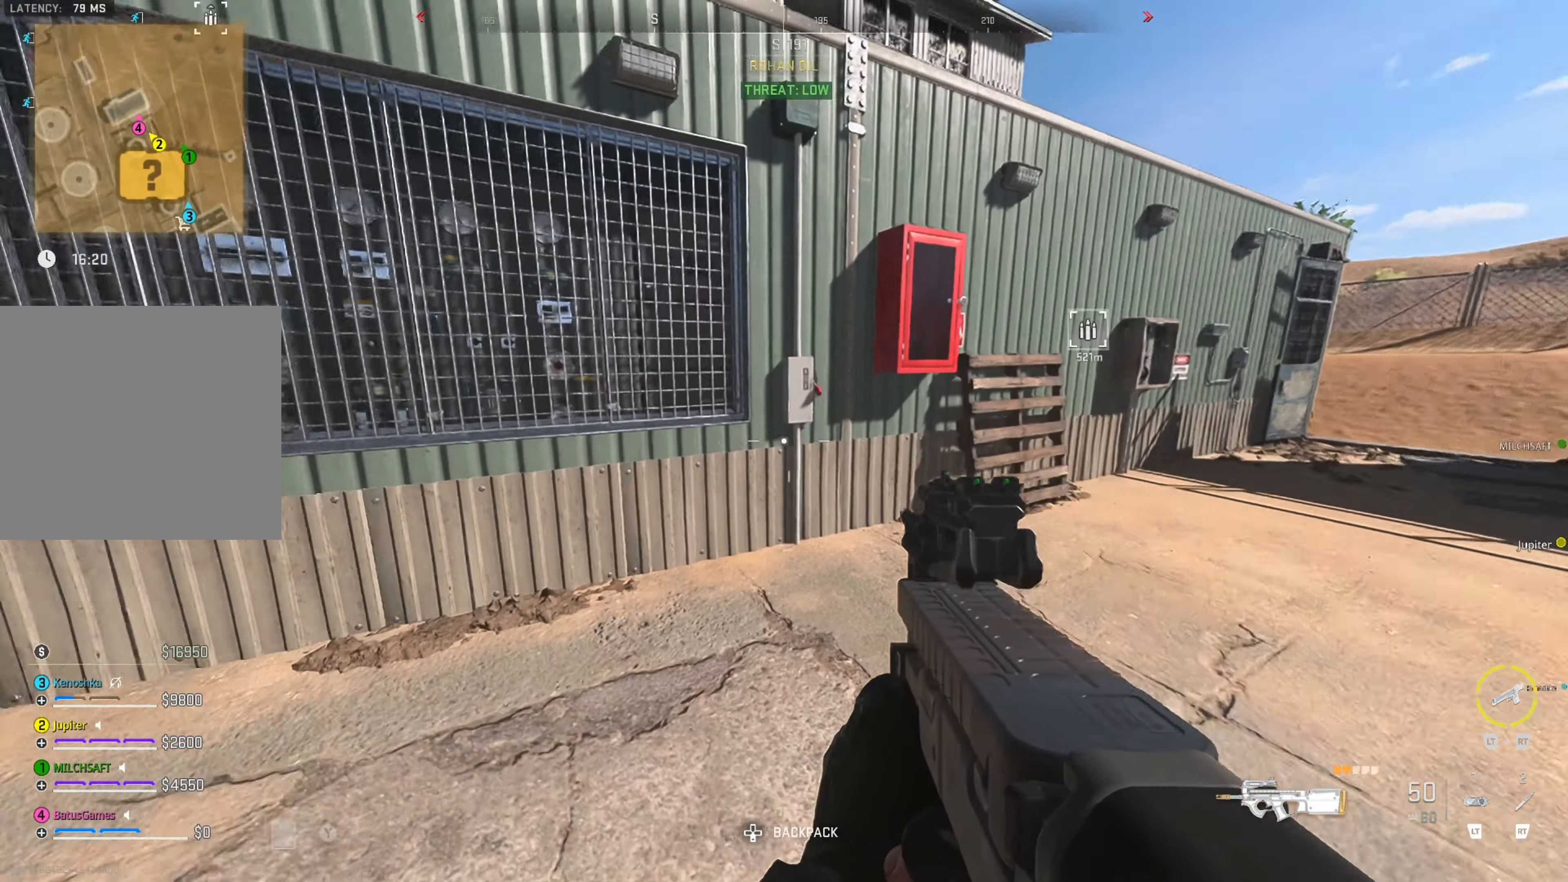
{"buttons": [], "left_stick": "up", "right_stick": "left", "events": [[150, "left_stick", "up-left"], [183, "right_stick", "center"], [300, "right_stick", "left"], [383, "left_stick", "up"]]}
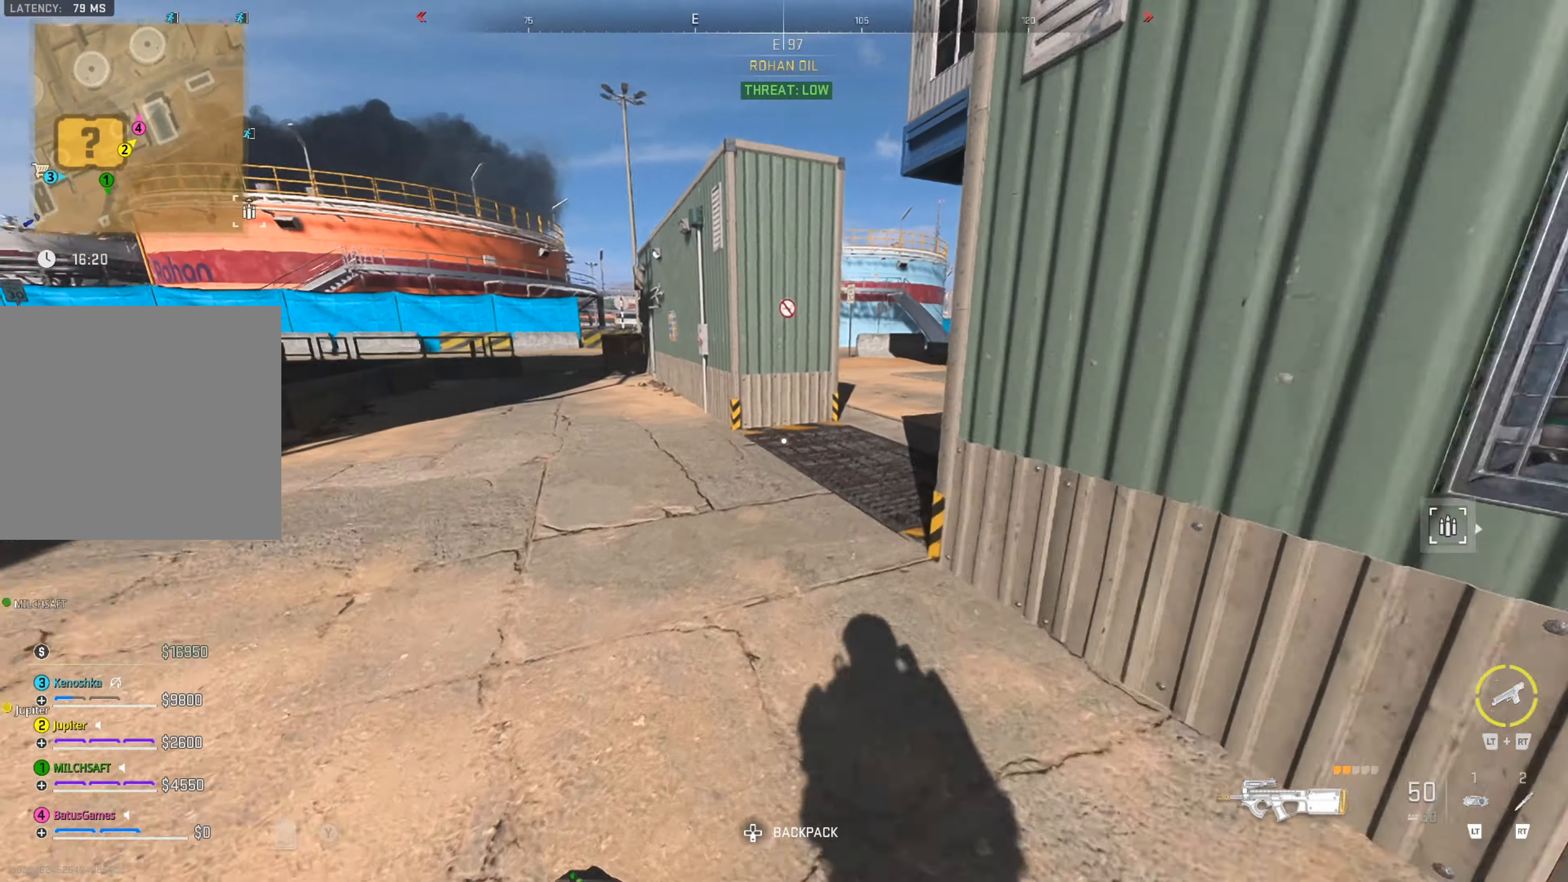
{"buttons": [], "left_stick": "up-left", "right_stick": "center", "events": [[50, "right_stick", "center"], [200, "right_stick", "right"], [450, "right_stick", "center"], [483, "left_stick", "up-left"]]}
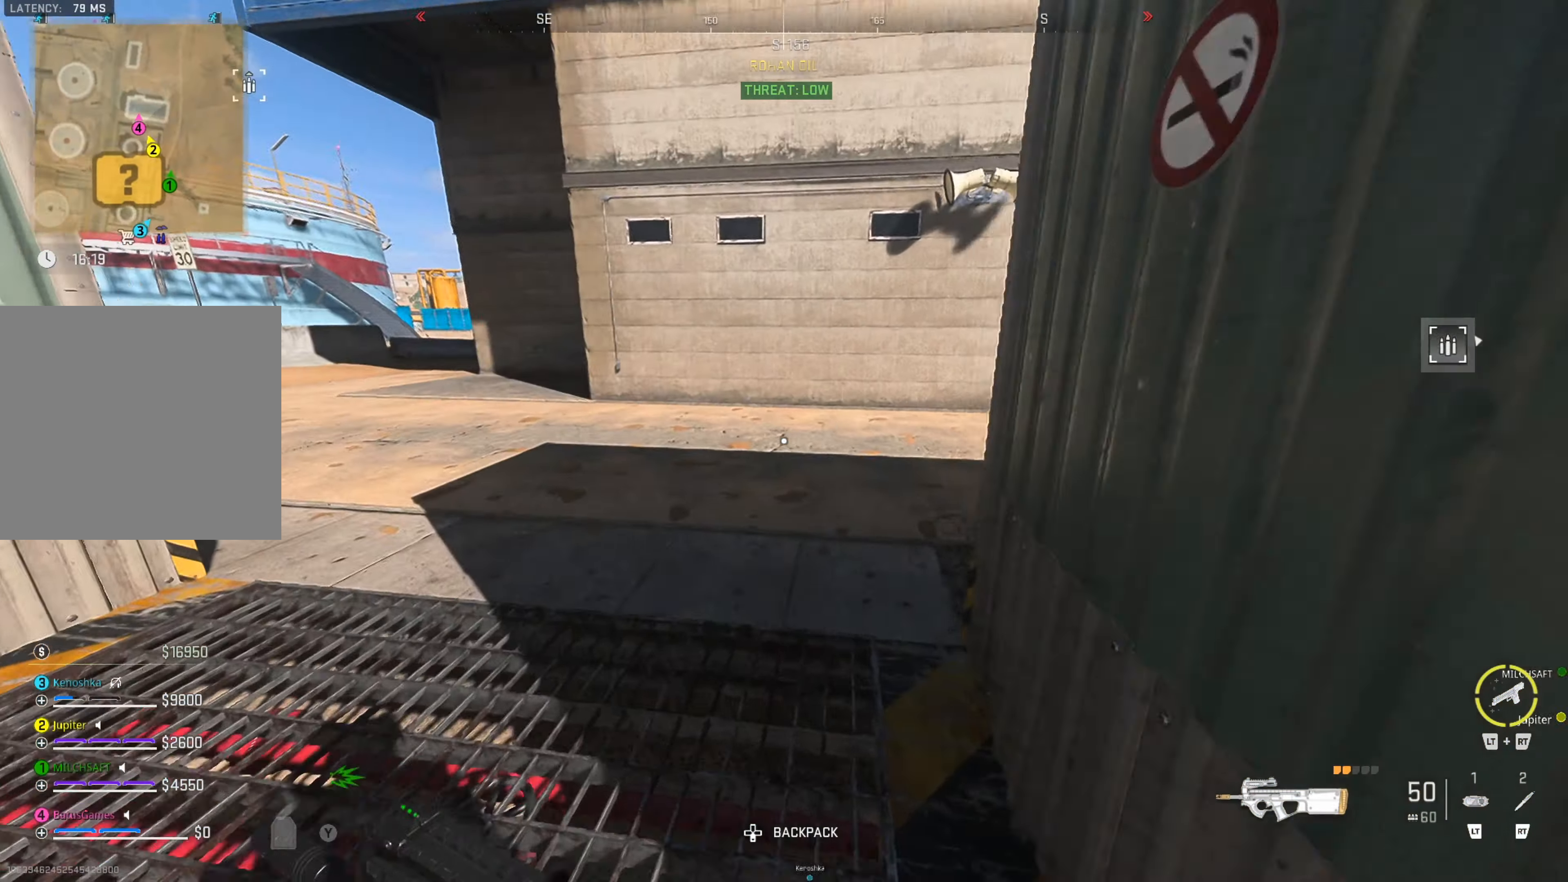
{"buttons": [], "left_stick": "right", "right_stick": "center", "events": [[33, "right_stick", "right"], [283, "right_stick", "center"], [400, "left_stick", "right"]]}
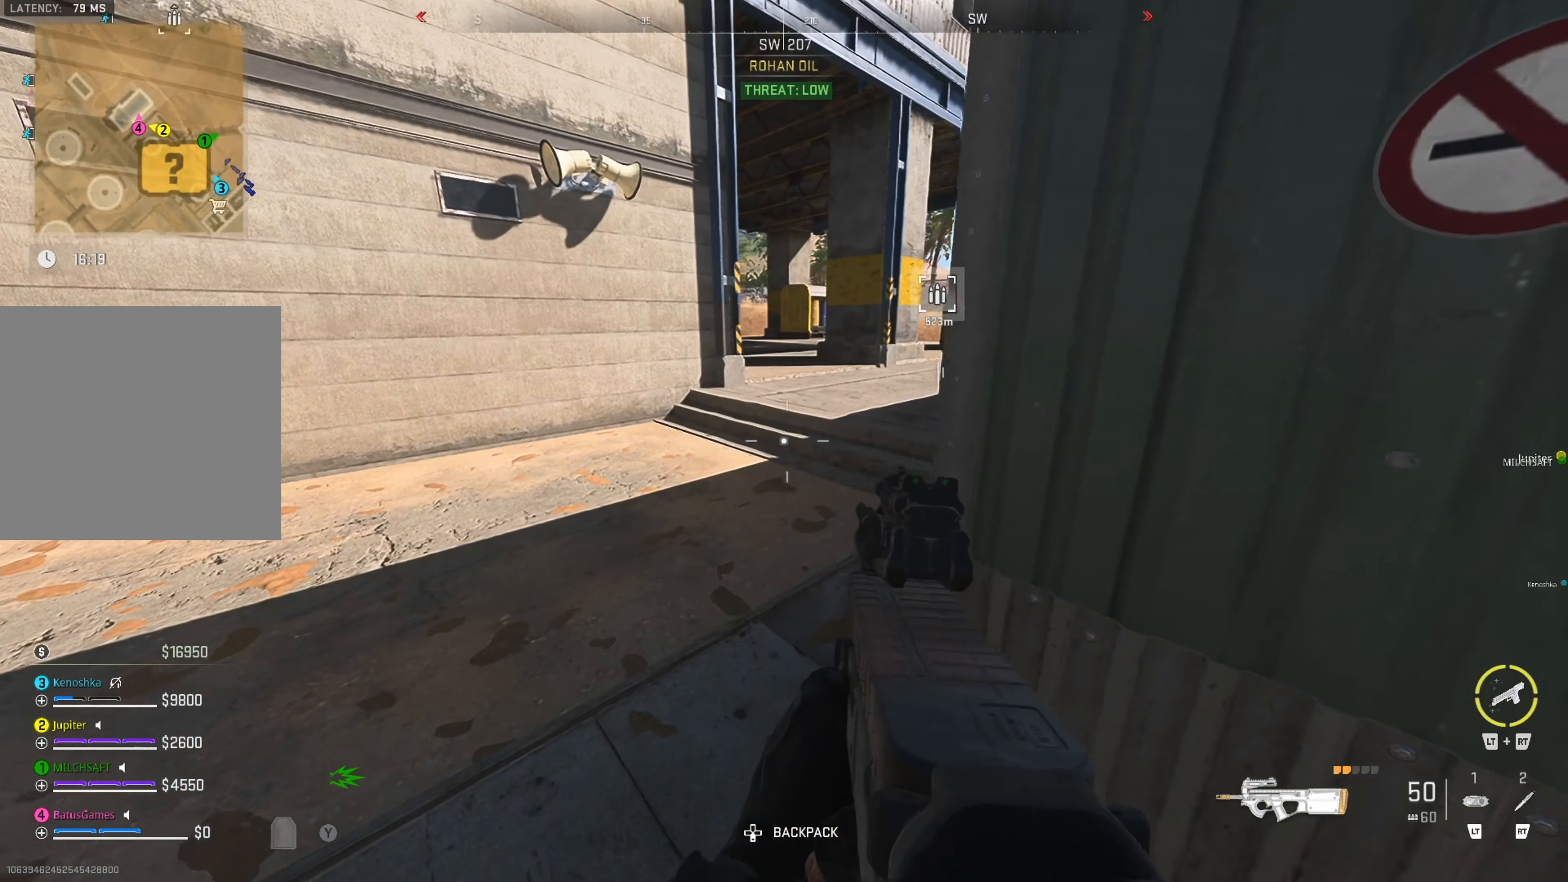
{"buttons": [], "left_stick": "up-left", "right_stick": "center", "events": [[217, "left_stick", "center"], [300, "left_stick", "up-left"]]}
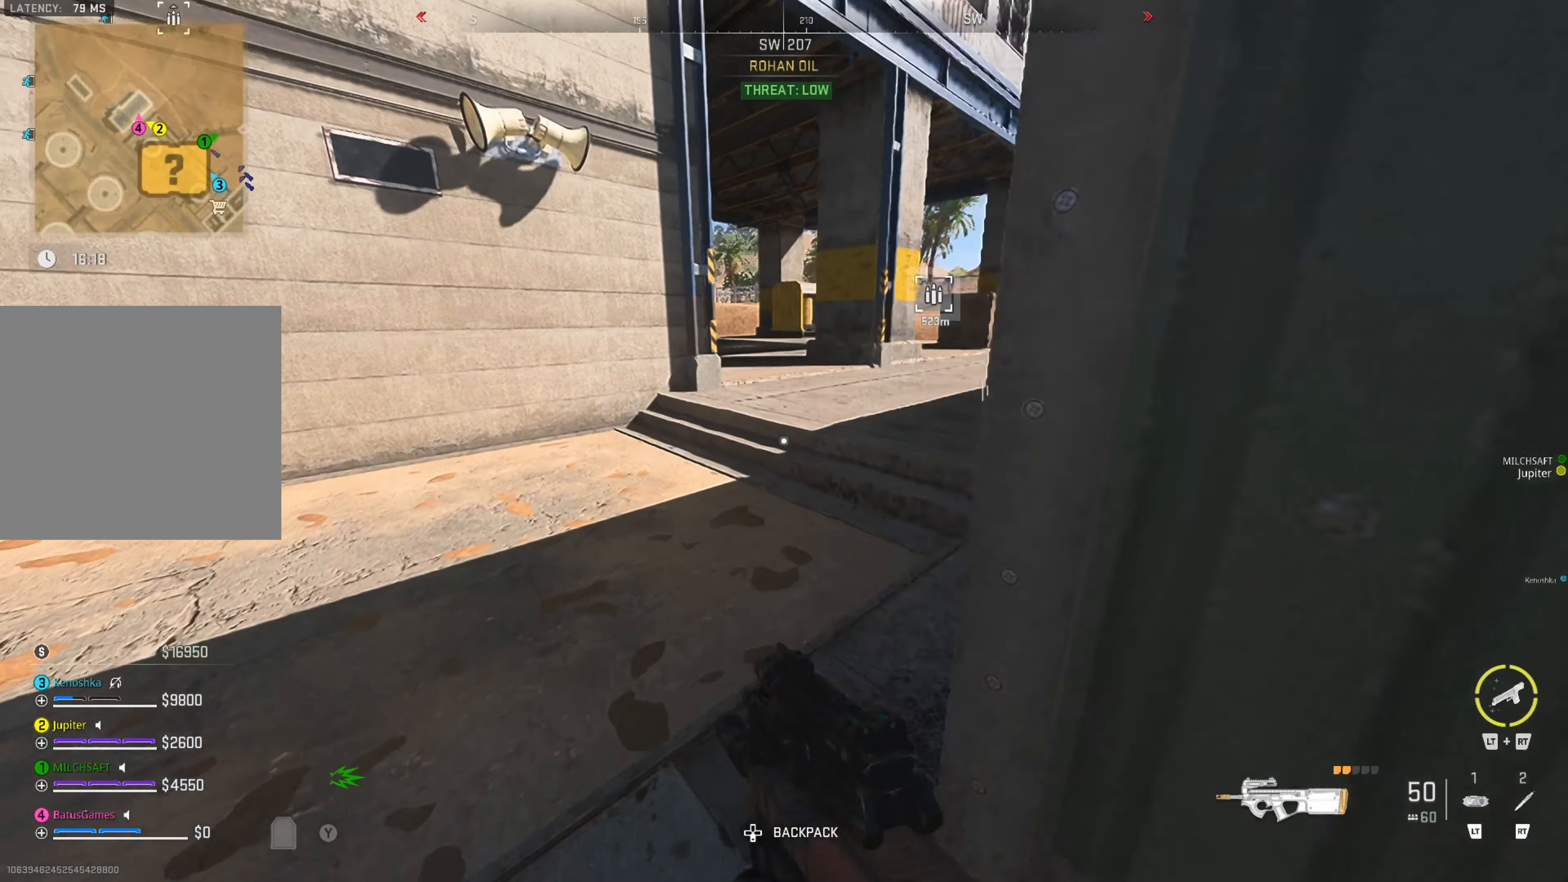
{"buttons": [], "left_stick": "up", "right_stick": "center", "events": [[50, "left_stick", "up"], [167, "right_stick", "right"], [350, "right_stick", "center"]]}
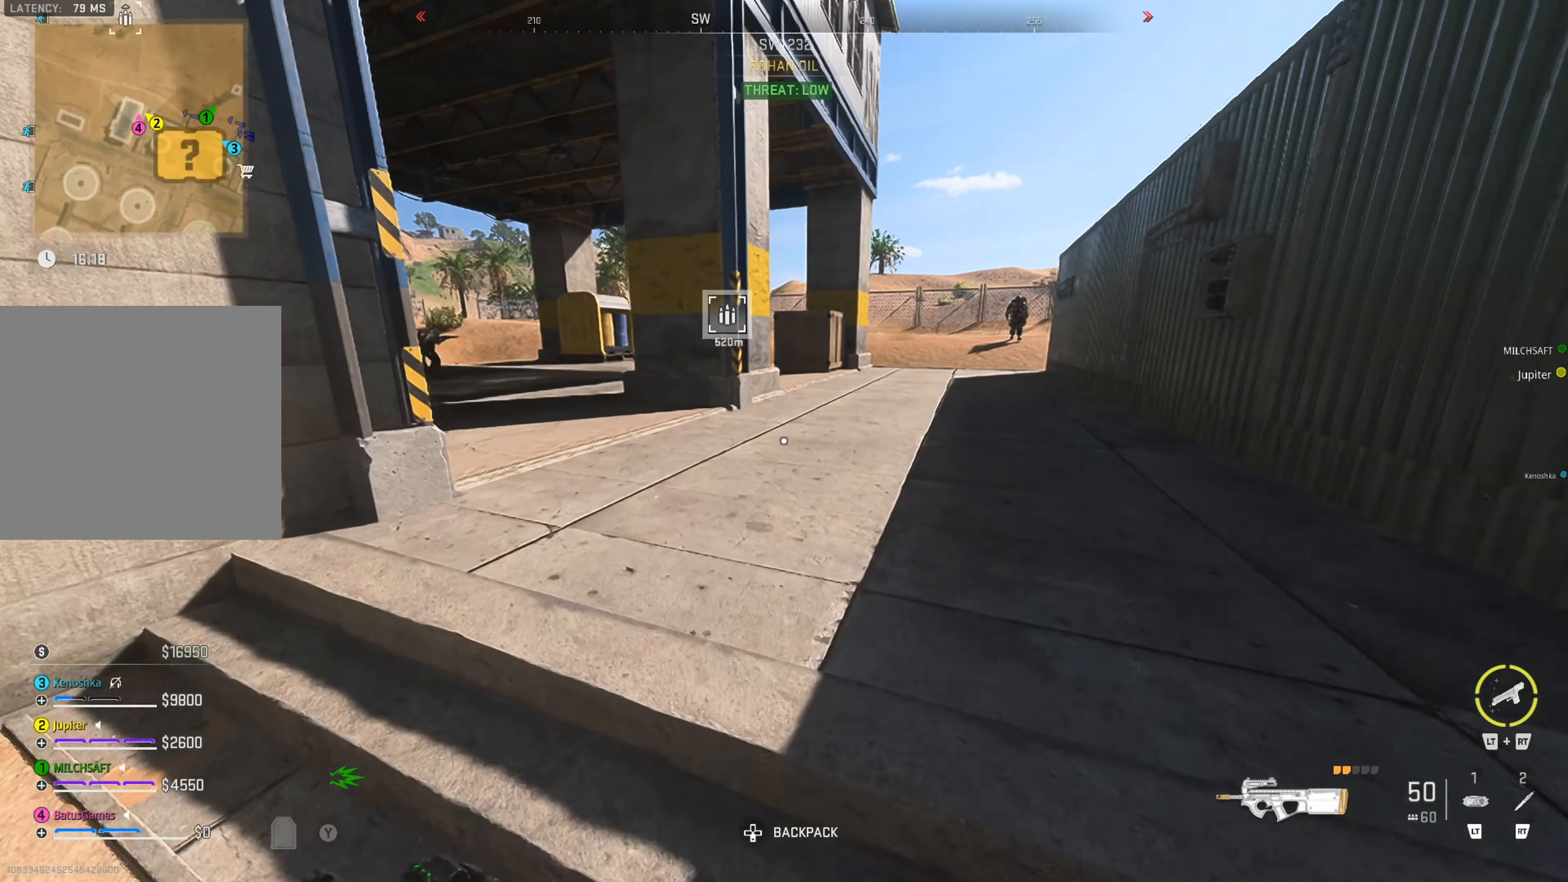
{"buttons": [], "left_stick": "up-left", "right_stick": "left", "events": [[283, "left_stick", "up-left"], [367, "right_stick", "left"]]}
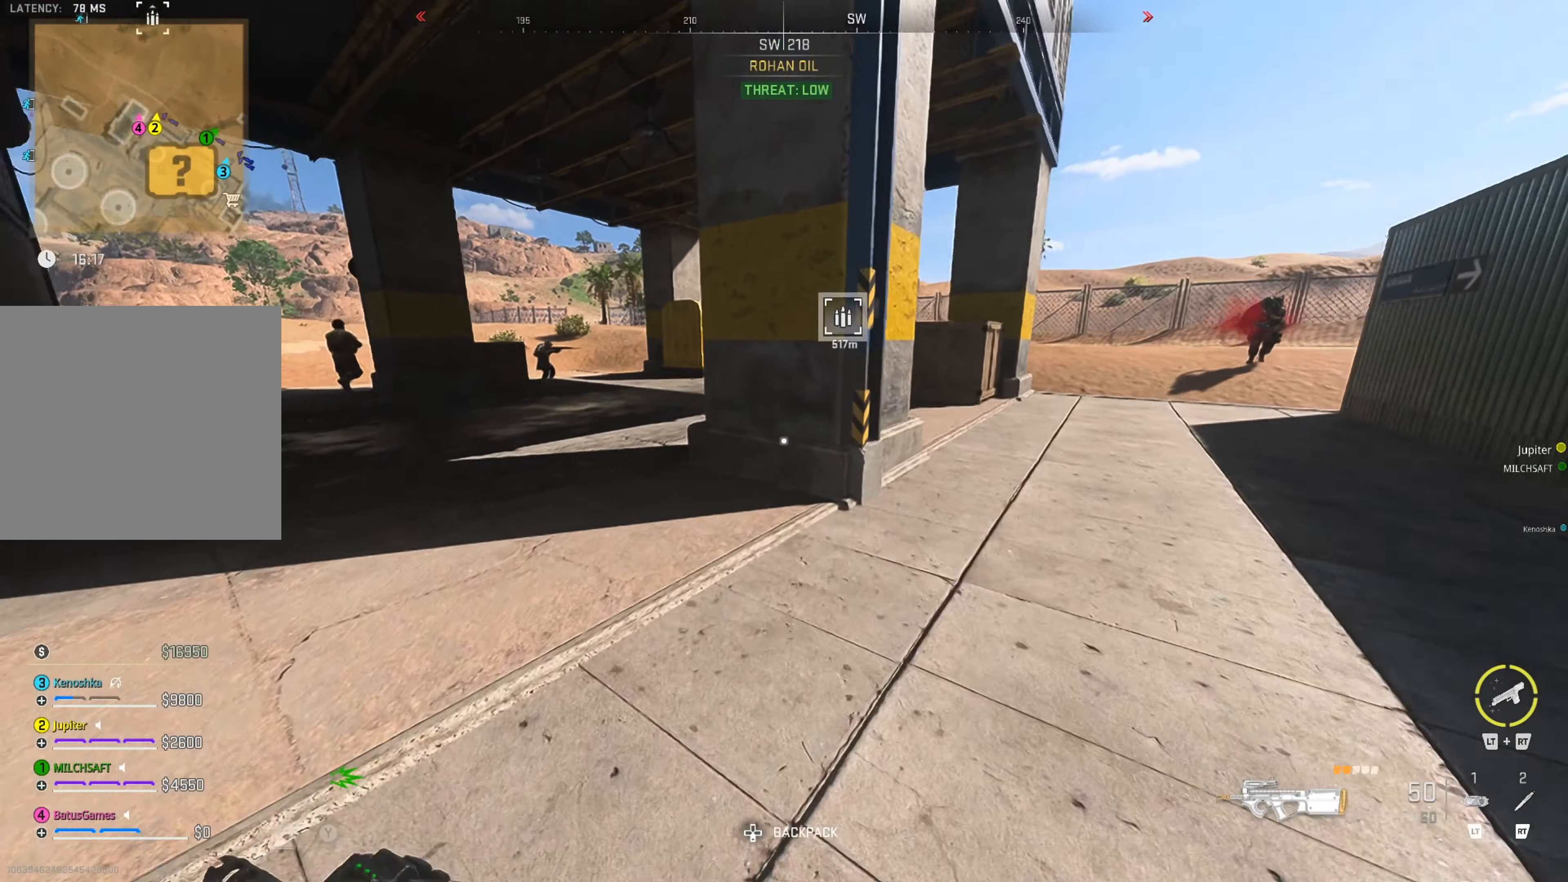
{"buttons": [], "left_stick": "up-left", "right_stick": "right", "events": [[17, "left_stick", "up"], [67, "right_stick", "center"], [433, "left_stick", "up-left"], [433, "right_stick", "right"]]}
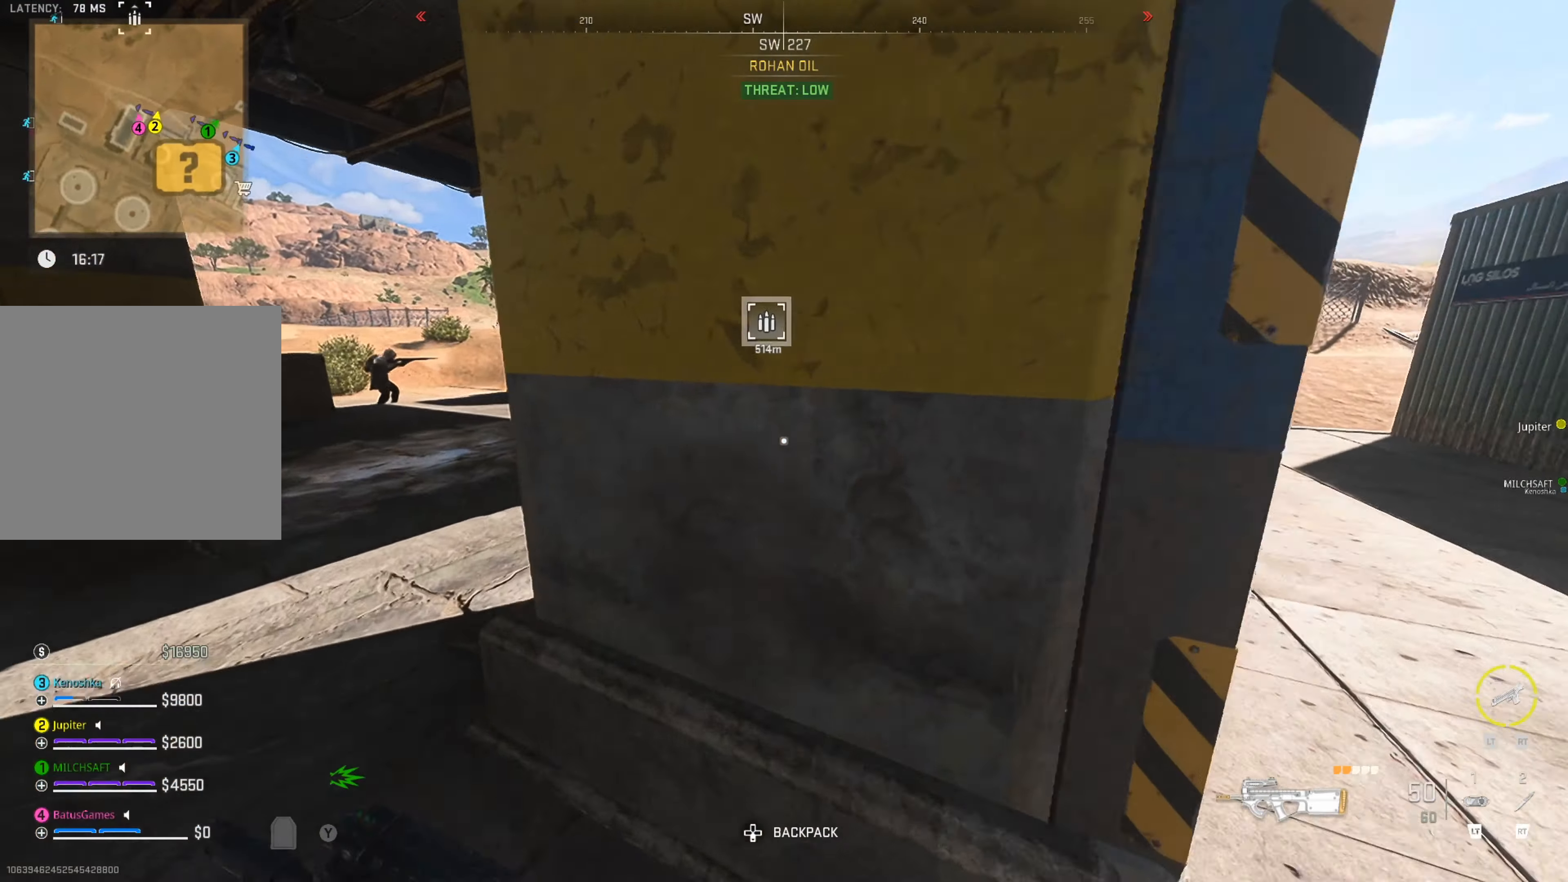
{"buttons": [], "left_stick": "up", "right_stick": "left", "events": [[50, "right_stick", "left"], [217, "left_stick", "center"], [267, "left_stick", "left"], [267, "right_stick", "center"], [367, "right_stick", "left"], [383, "left_stick", "up-left"], [483, "left_stick", "up"]]}
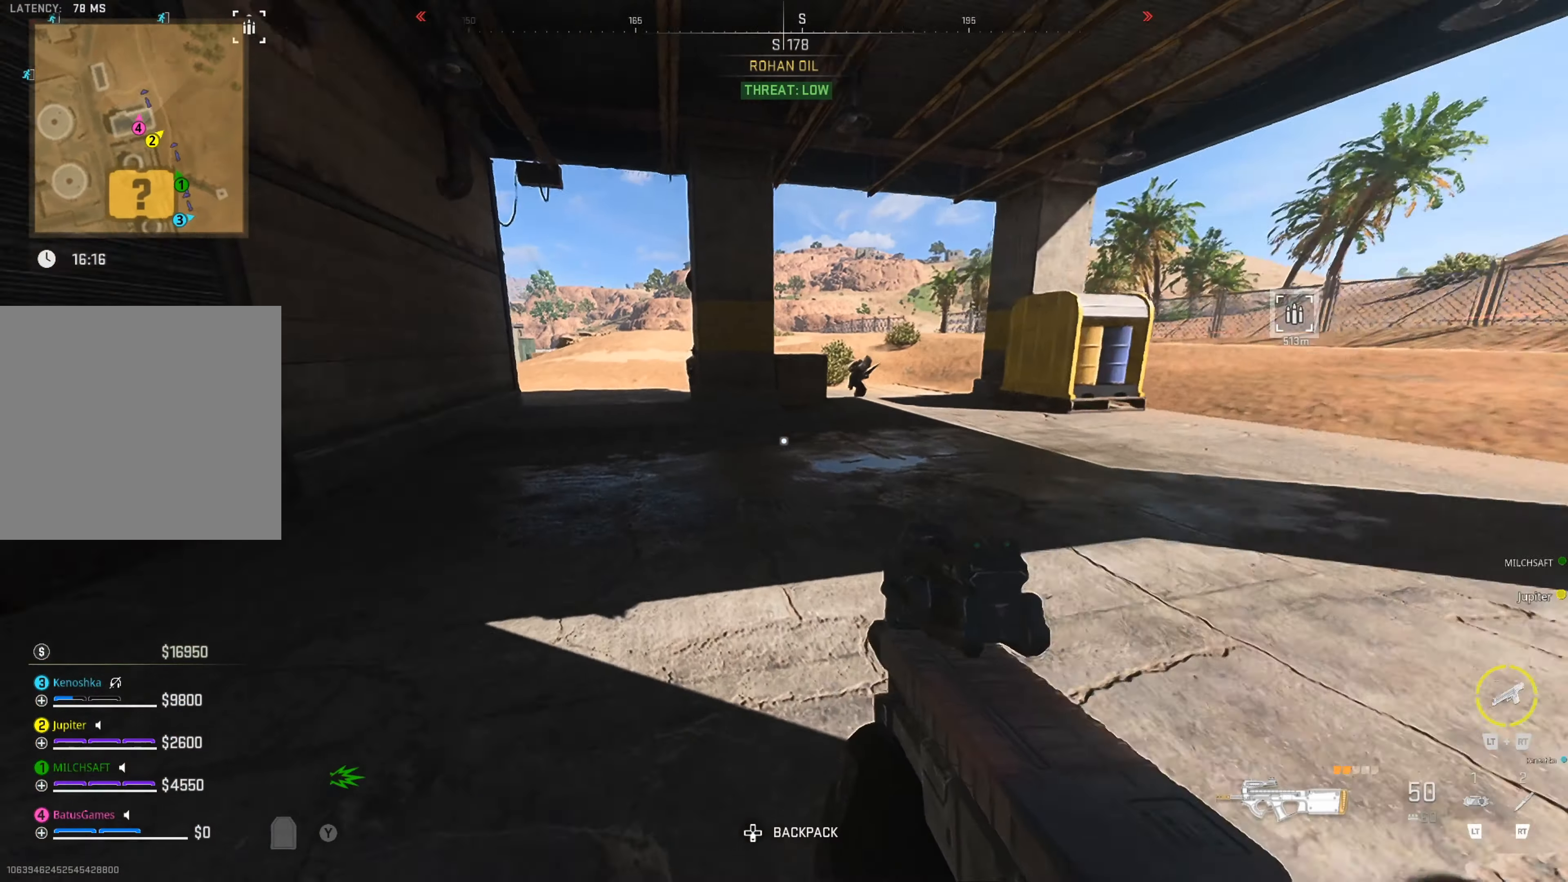
{"buttons": [], "left_stick": "up", "right_stick": "center", "events": [[67, "right_stick", "center"]]}
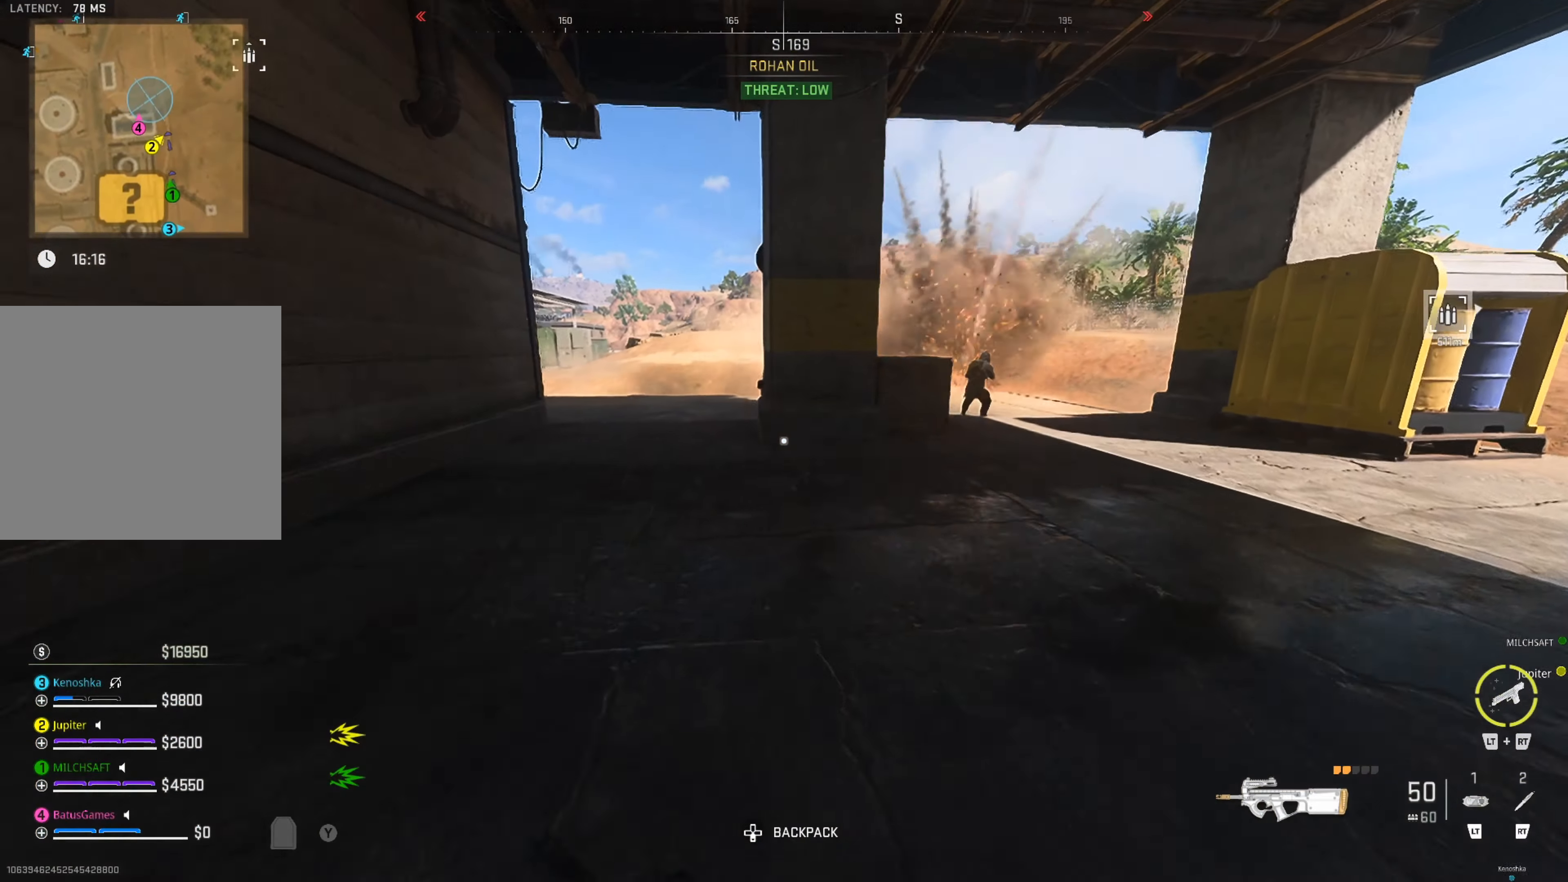
{"buttons": [], "left_stick": "up-left", "right_stick": "right", "events": [[33, "left_stick", "up-left"], [150, "right_stick", "left"], [267, "right_stick", "center"], [417, "right_stick", "right"]]}
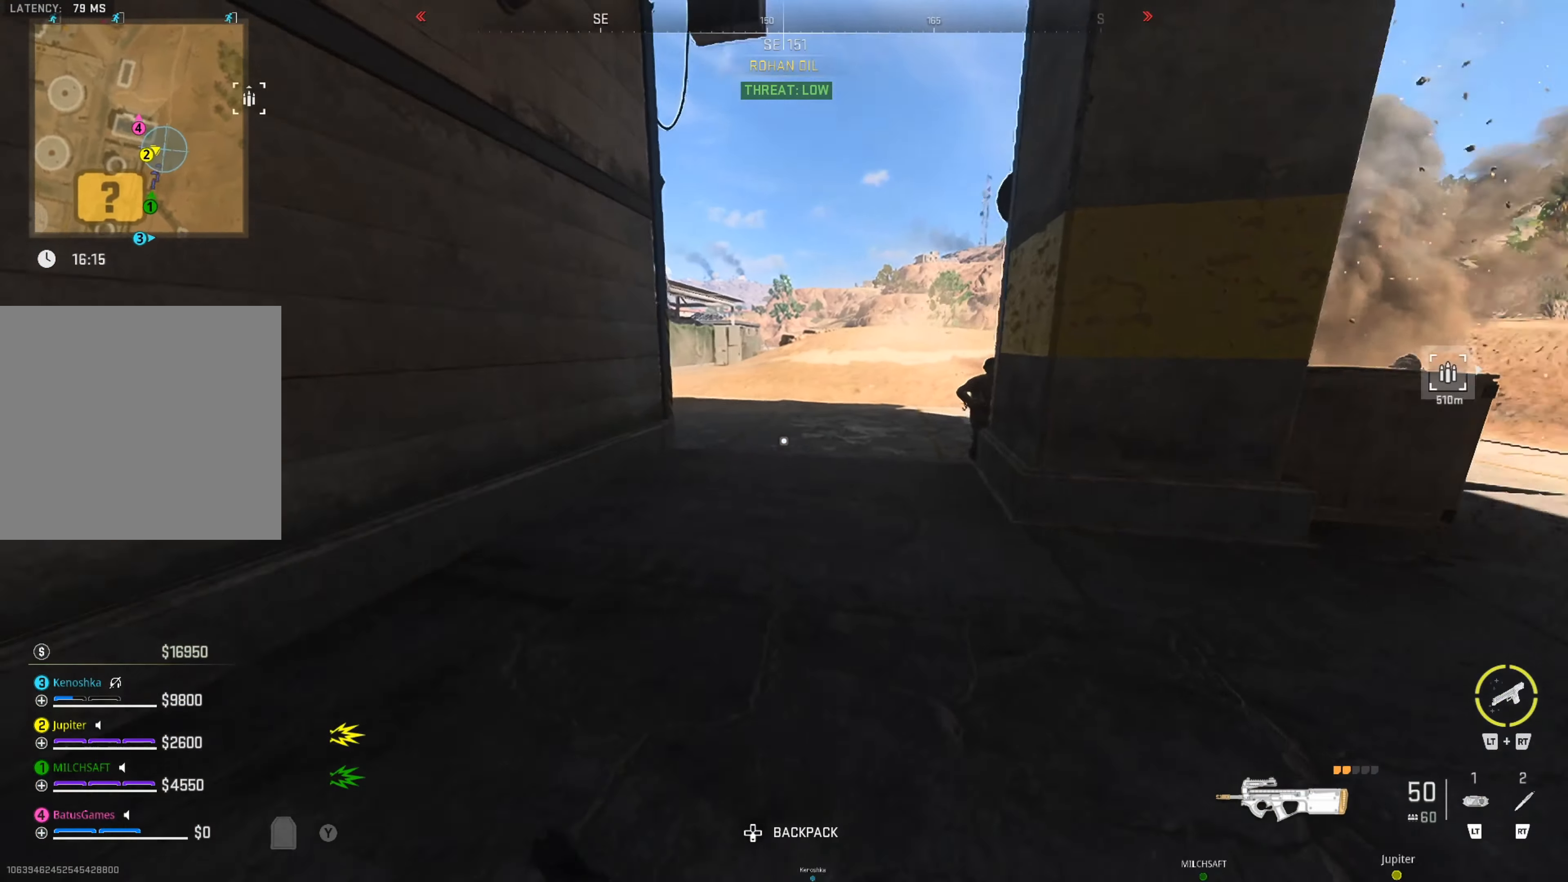
{"buttons": [], "left_stick": "up-left", "right_stick": "center", "events": [[117, "right_stick", "center"], [183, "right_stick", "right"], [350, "right_stick", "center"]]}
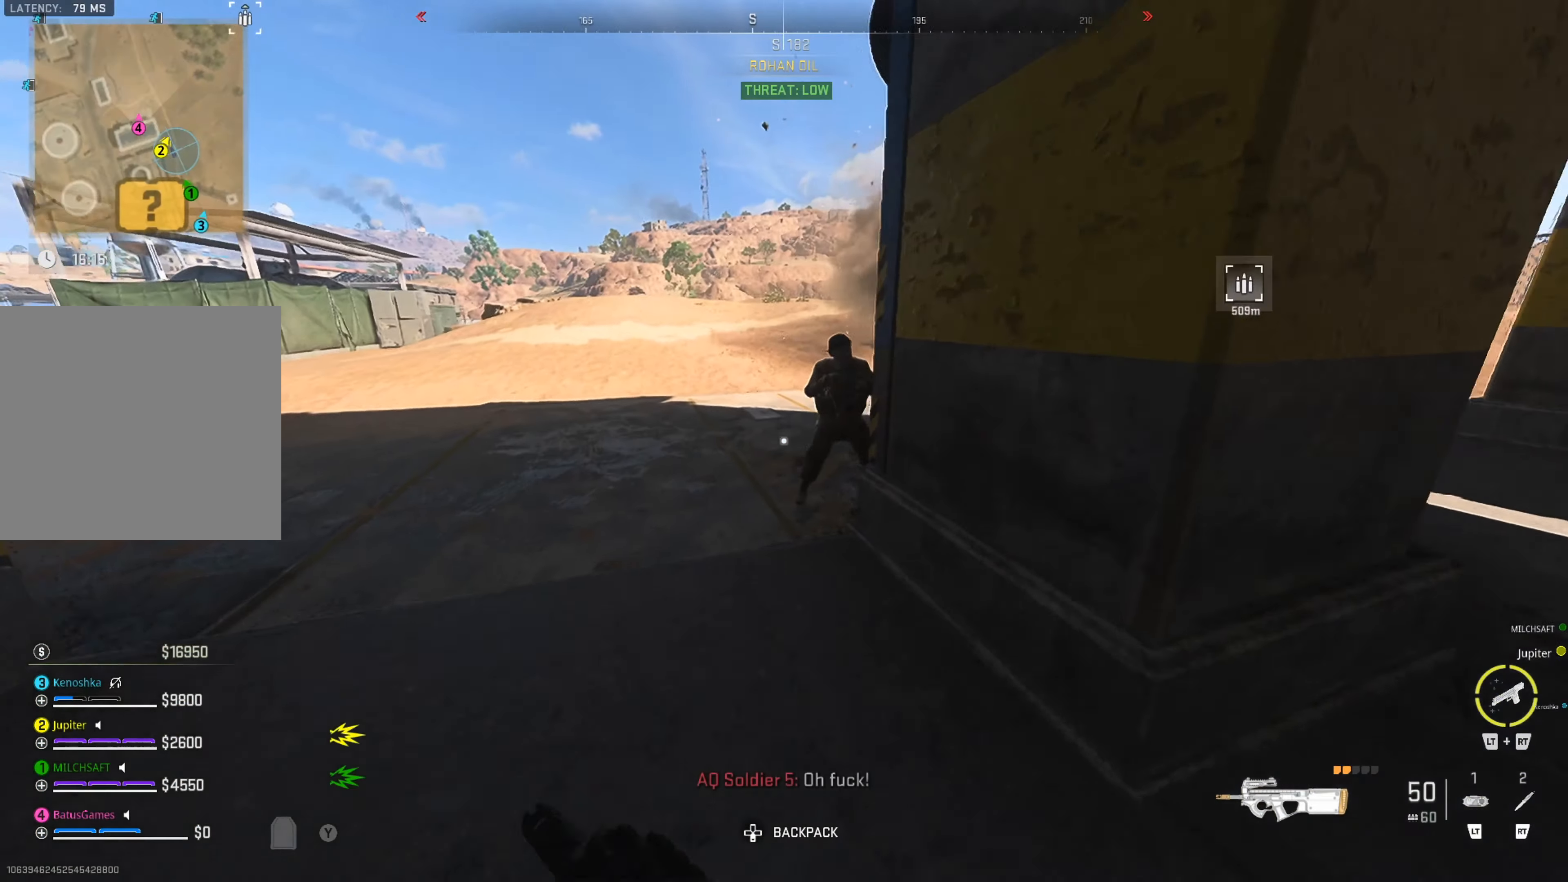
{"buttons": ["L1", "R1"], "left_stick": "up-left", "right_stick": "up-right", "events": [[50, "right_stick", "right"], [100, "L1", "down"], [383, "R1", "down"], [383, "right_stick", "up-right"]]}
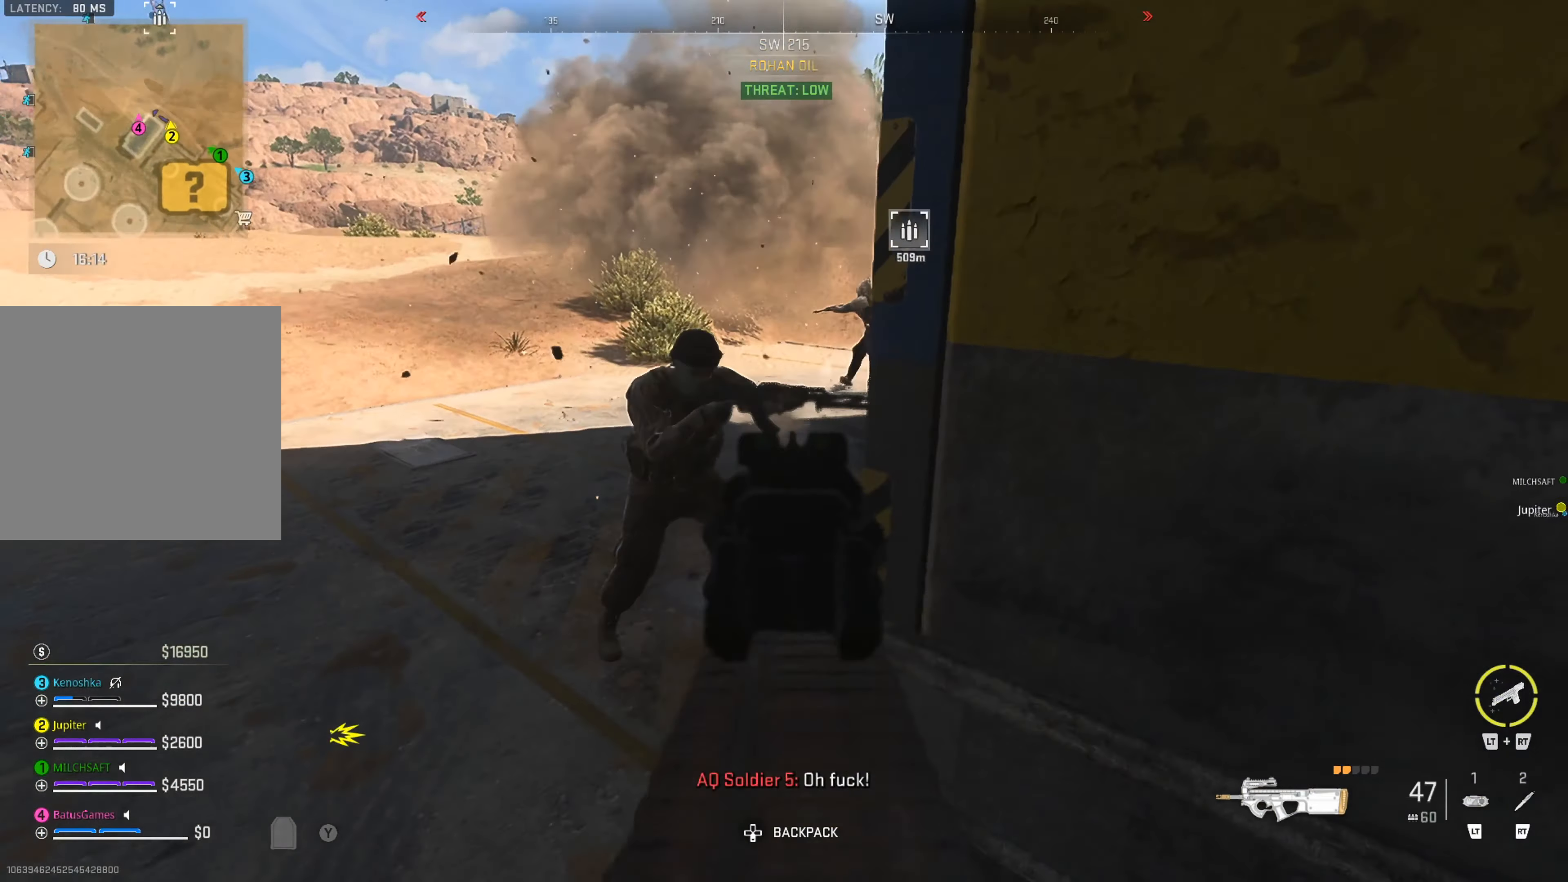
{"buttons": ["L1", "R1"], "left_stick": "up", "right_stick": "up", "events": [[117, "right_stick", "center"], [367, "left_stick", "center"], [483, "left_stick", "up"], [500, "right_stick", "up"]]}
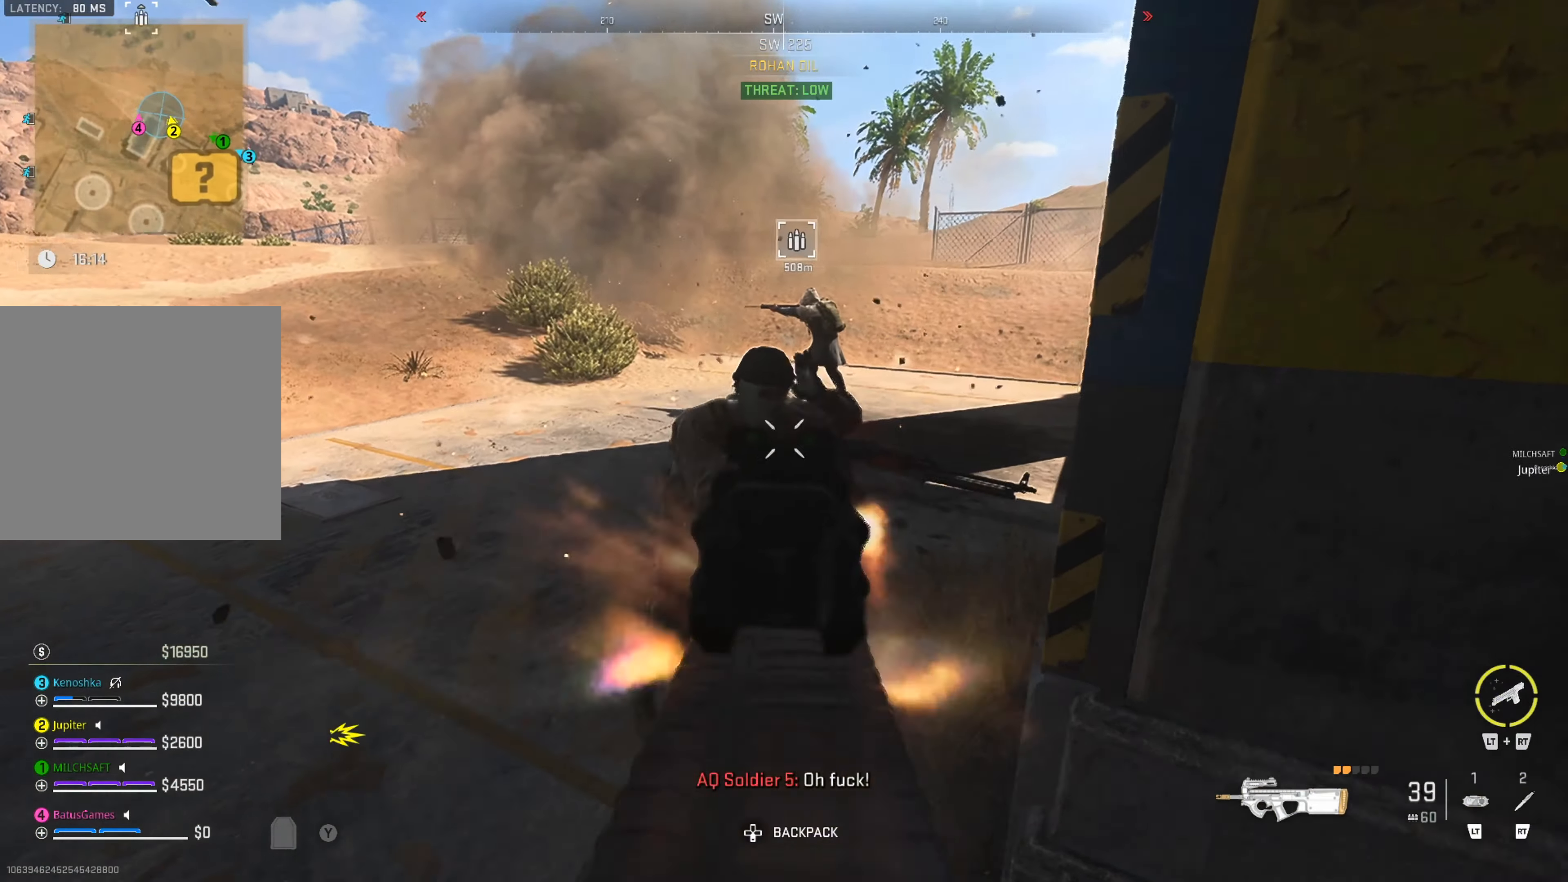
{"buttons": ["L1", "R1"], "left_stick": "left", "right_stick": "center", "events": [[117, "left_stick", "center"], [267, "right_stick", "up-right"], [367, "left_stick", "left"], [450, "right_stick", "center"]]}
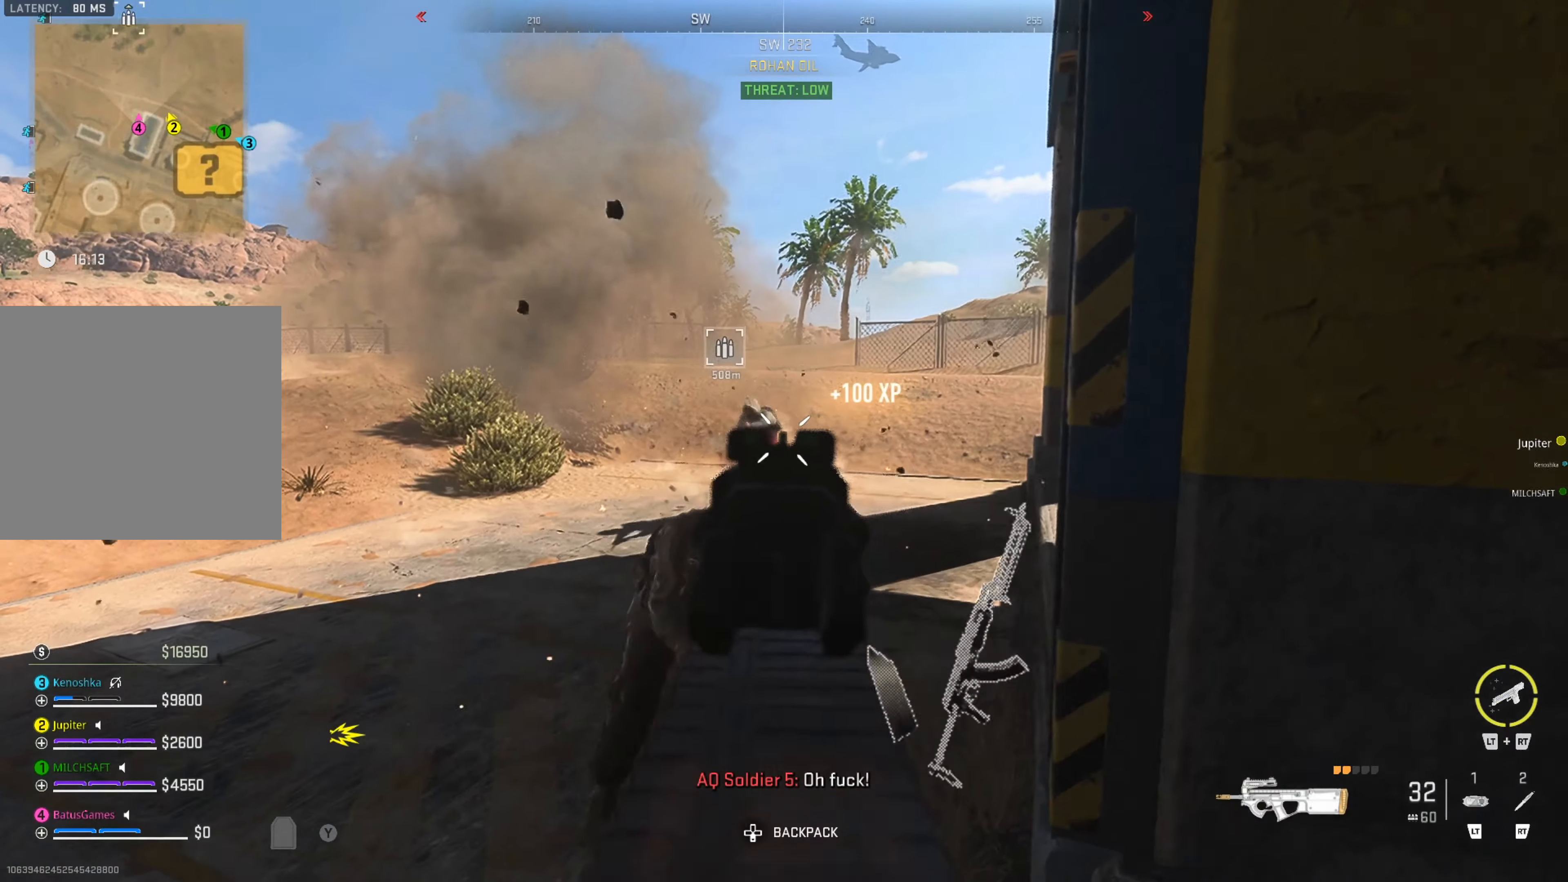
{"buttons": [], "left_stick": "center", "right_stick": "center", "events": [[250, "left_stick", "center"], [434, "R1", "up"], [467, "L1", "up"]]}
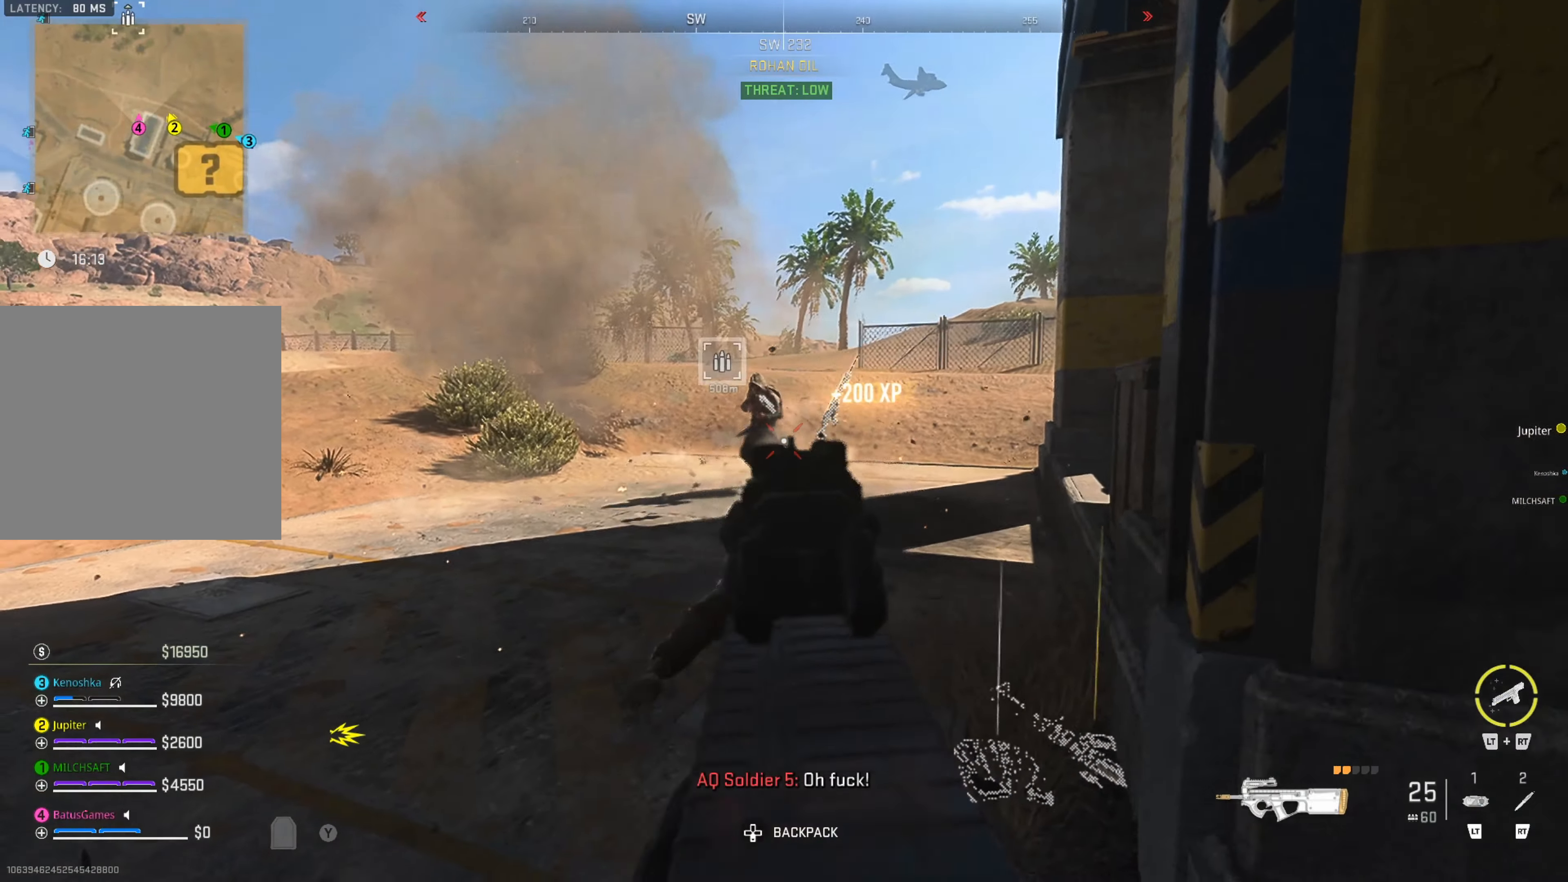
{"buttons": ["X"], "left_stick": "right", "right_stick": "center", "events": [[17, "left_stick", "right"], [17, "right_stick", "down"], [67, "right_stick", "down-right"], [300, "right_stick", "center"], [450, "X", "down"]]}
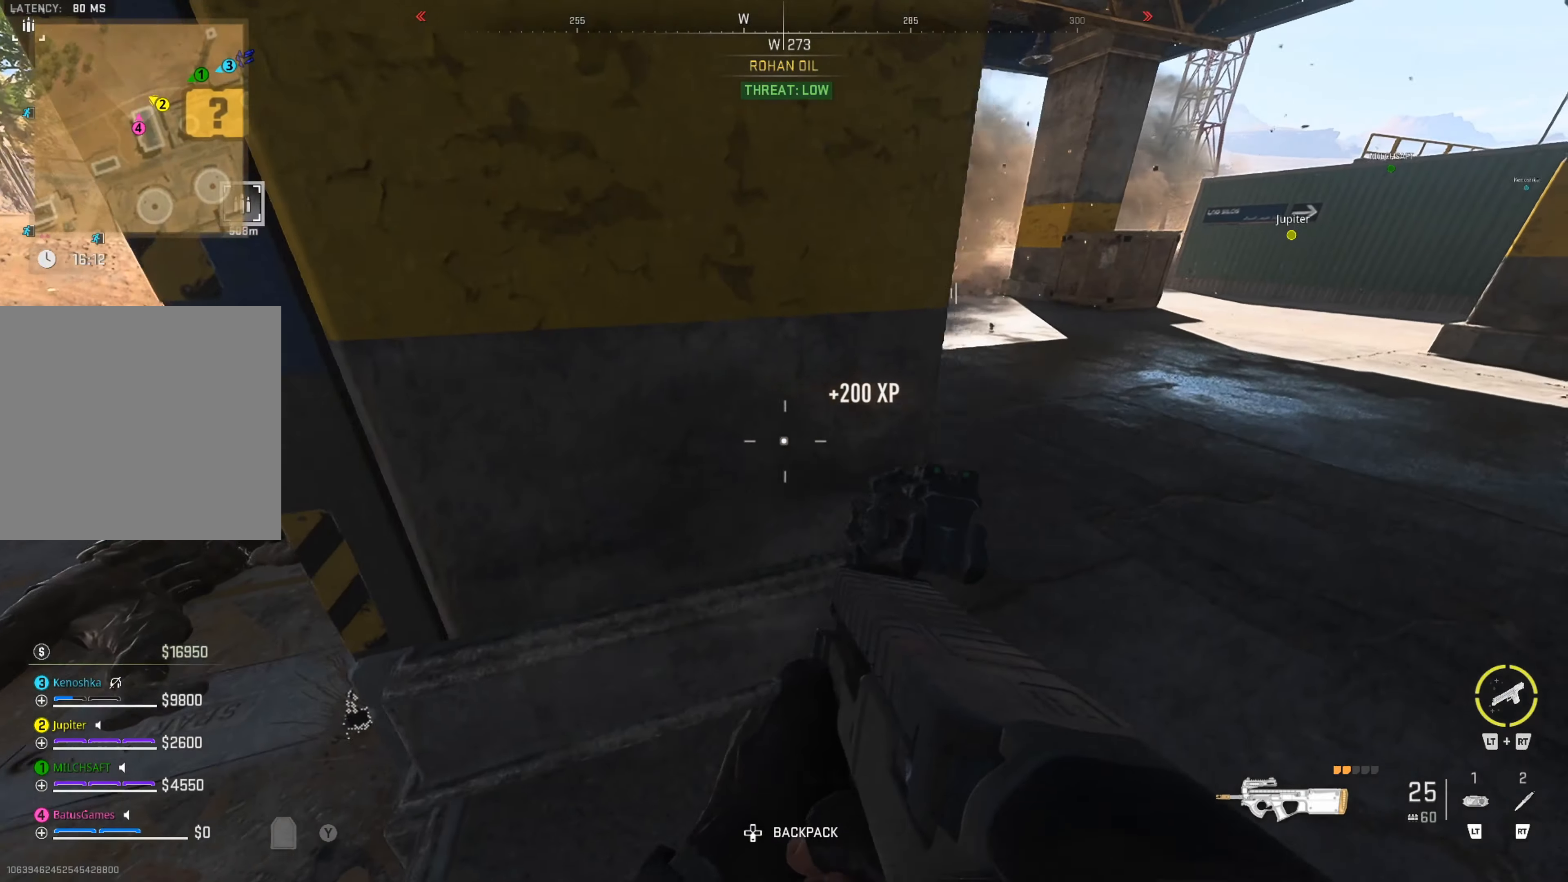
{"buttons": [], "left_stick": "up-right", "right_stick": "center", "events": [[17, "X", "up"], [250, "left_stick", "up-right"]]}
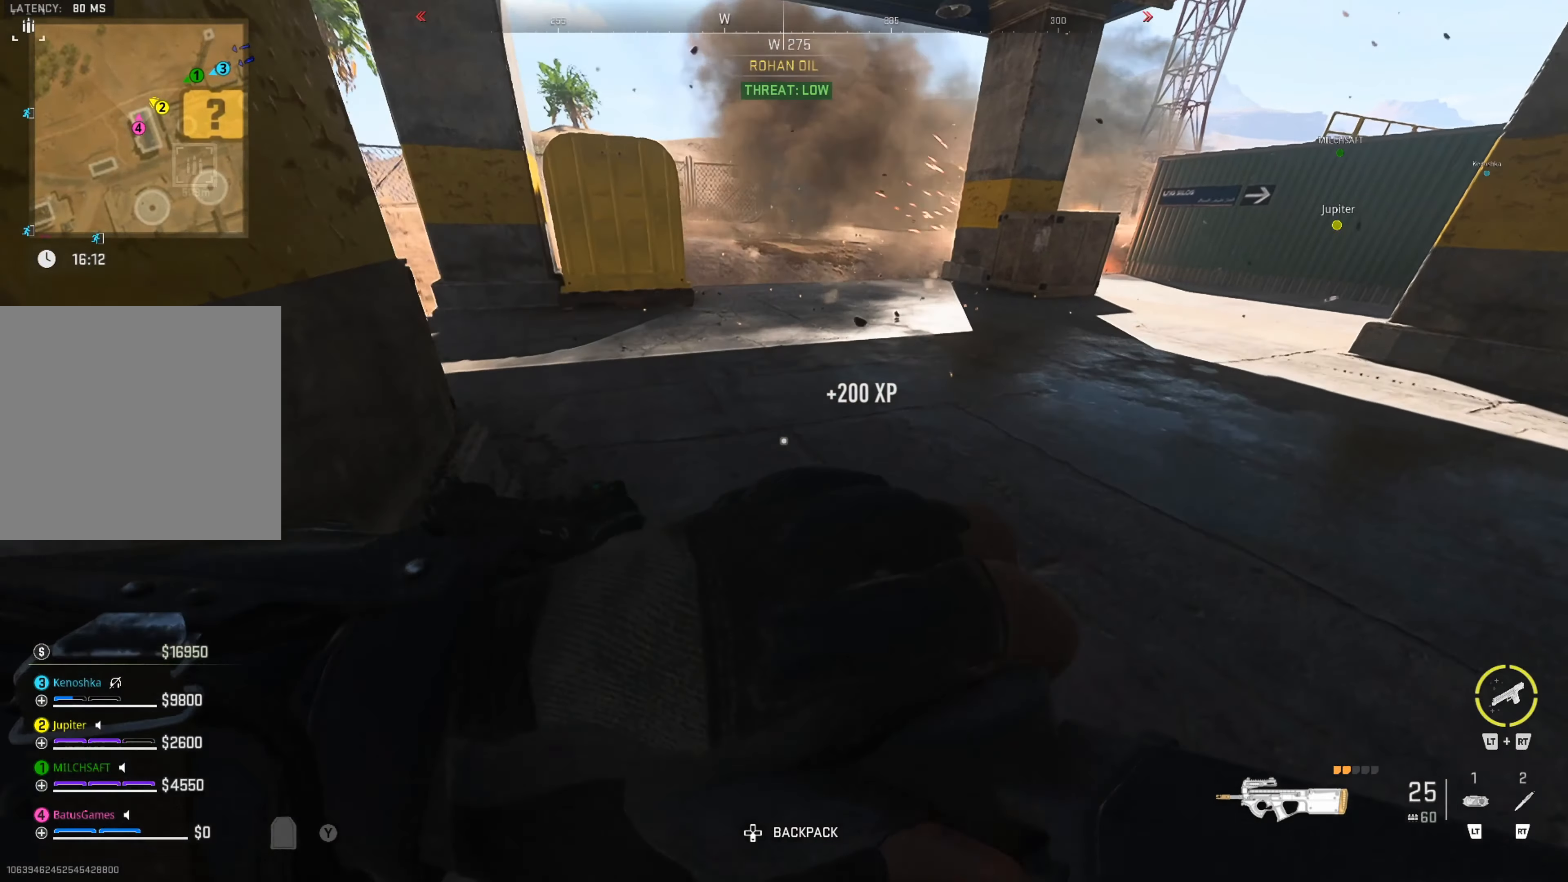
{"buttons": [], "left_stick": "up", "right_stick": "center", "events": [[134, "right_stick", "right"], [167, "left_stick", "up-left"], [300, "right_stick", "center"], [317, "left_stick", "up"]]}
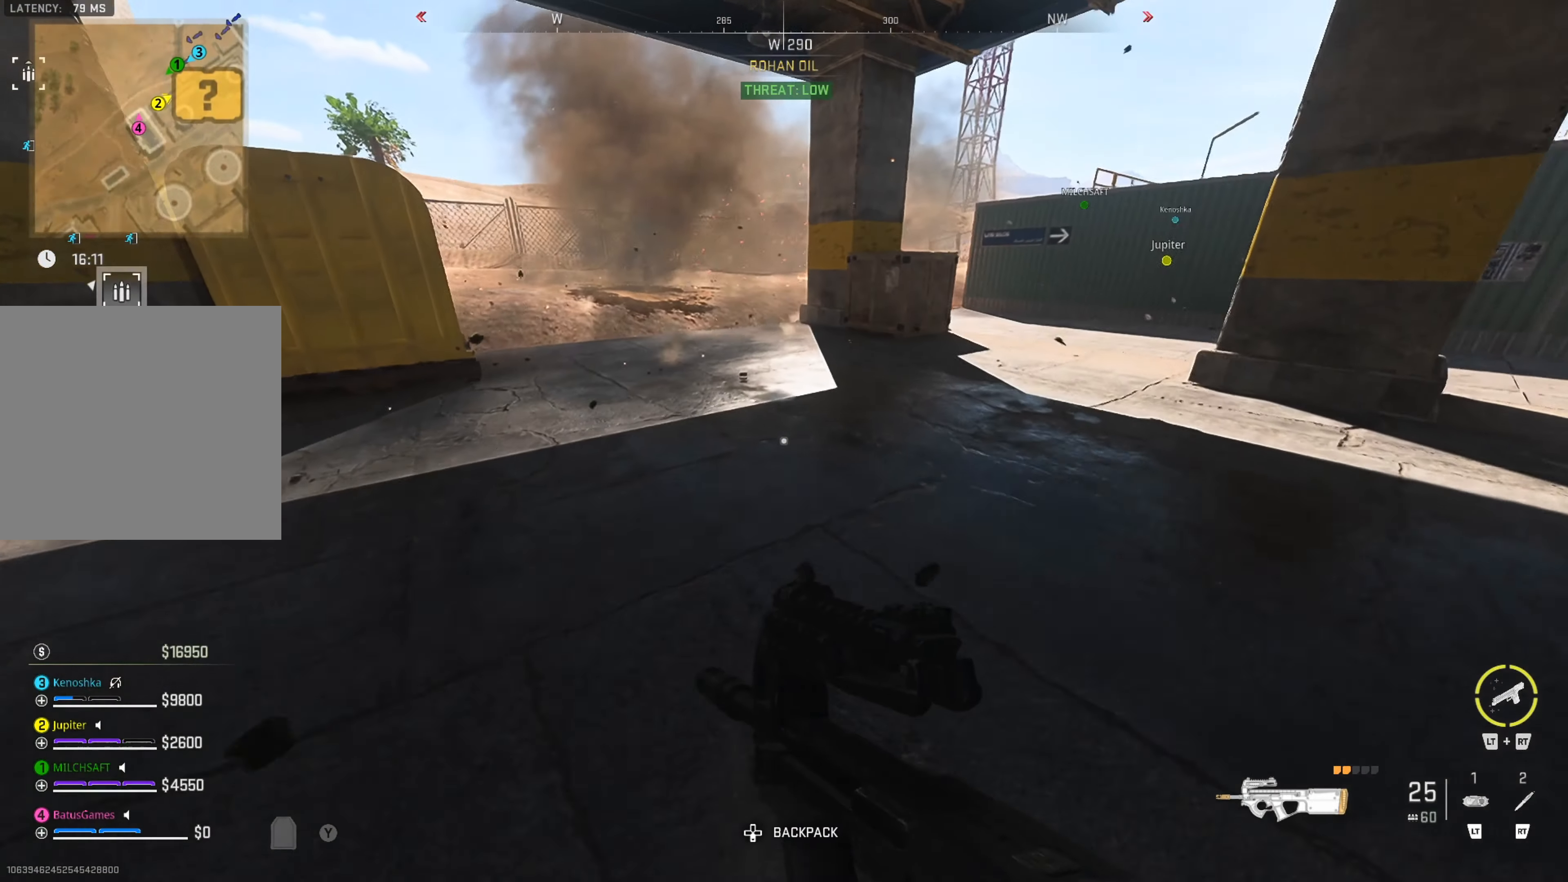
{"buttons": [], "left_stick": "up", "right_stick": "center", "events": [[17, "left_stick", "up-right"], [317, "left_stick", "up"]]}
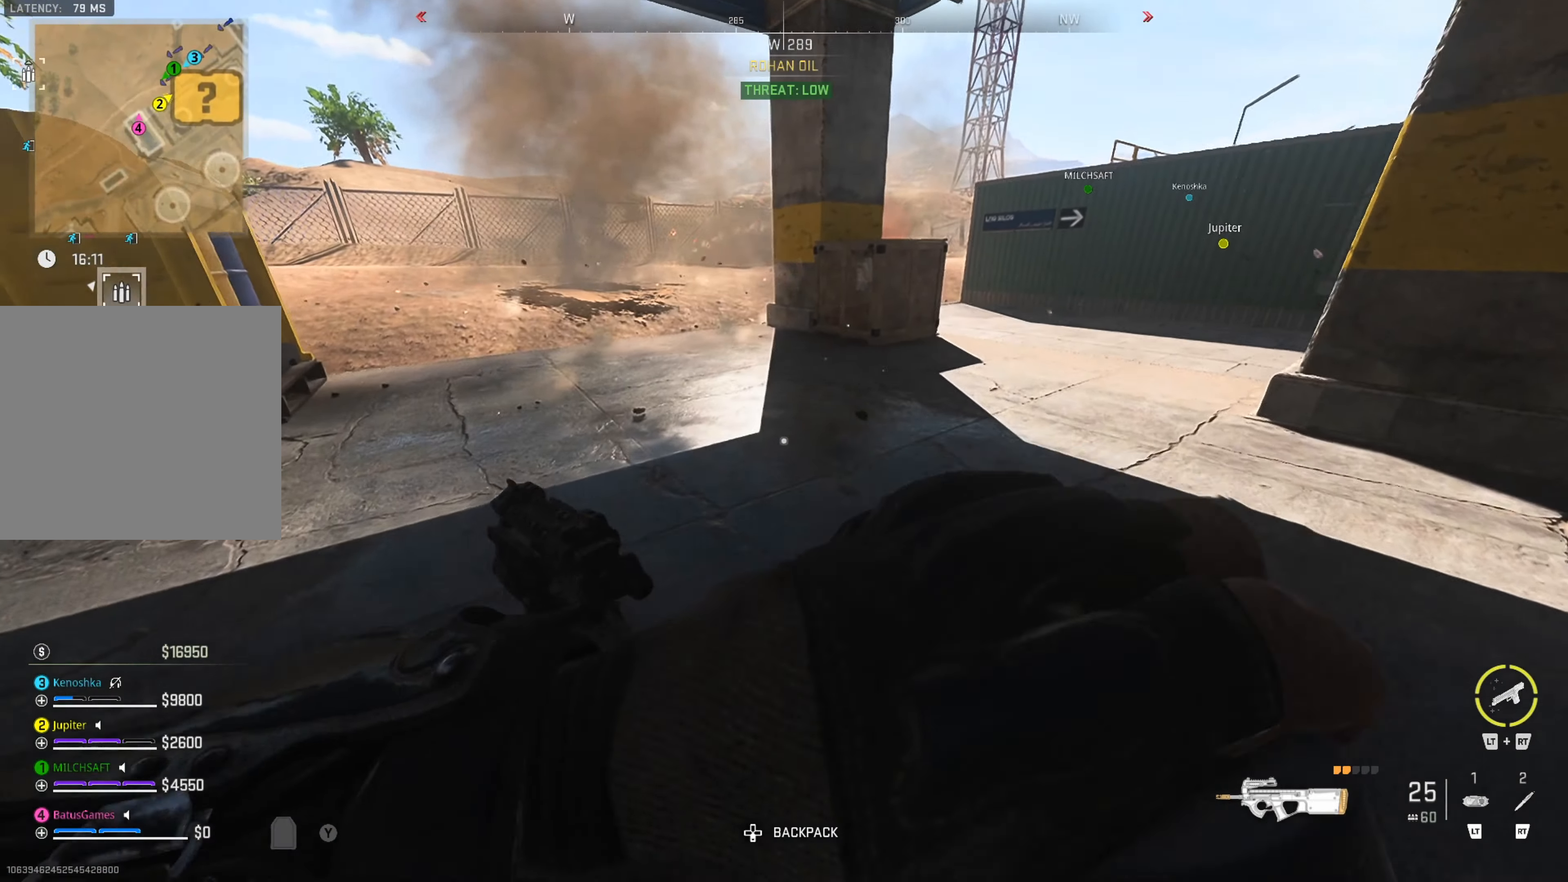
{"buttons": [], "left_stick": "up", "right_stick": "center", "events": [[234, "left_stick", "up-right"], [384, "right_stick", "up"], [417, "left_stick", "up"], [467, "right_stick", "center"]]}